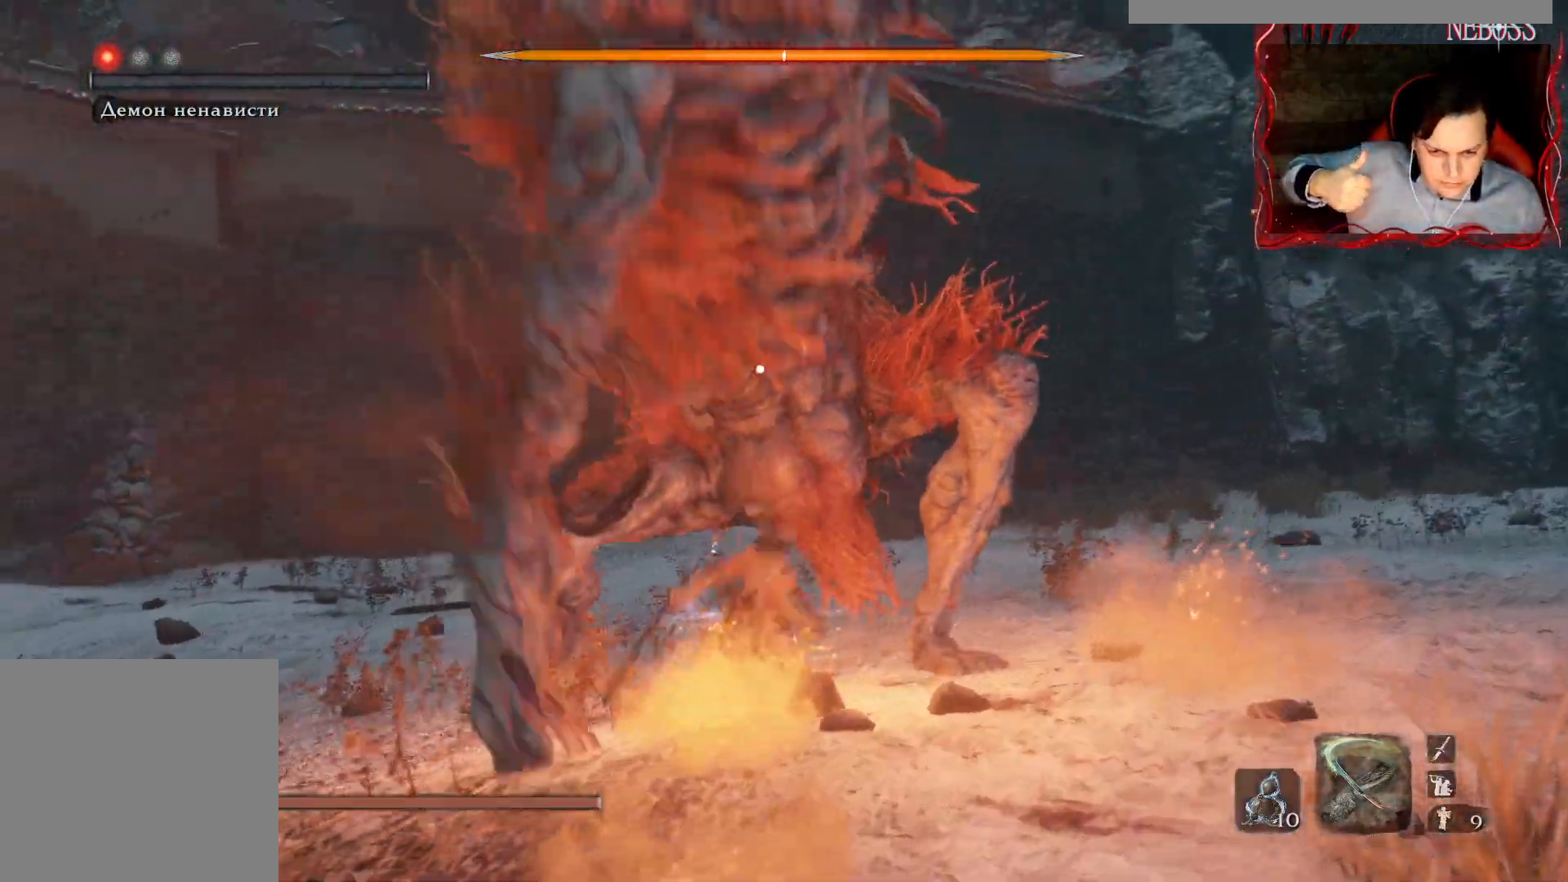
Gameplay with keyboard and mouse; each line is a JSON object with the keys and mouse buttons held at the frame after it. "events" lists presses ("down") and releases ("up") of "1", "2", "3", "4", "5", "a", "alt", "b", "c", "ctrl", "d", "e", "f", "g", "q", "r", "s", "shift", "space", "t", "tab", "v", "w", "x", "z", "mouse_left", "mouse_wheel" and "mouse_right" between this image and that frame as [ms after this image, input, new state], when the widget could be followed in between. "mouse_left", "mouse_wheel", "mouse_right" = the "left", "wheel", "right" buttons of the "mouse" list. No other keys are recorded. "wheel" means that the mouse wheel is clicked or scrolled. Mouse movement is not recorded.
{"keys": ["shift"], "mouse": [], "events": [[50, "q", "up"]]}
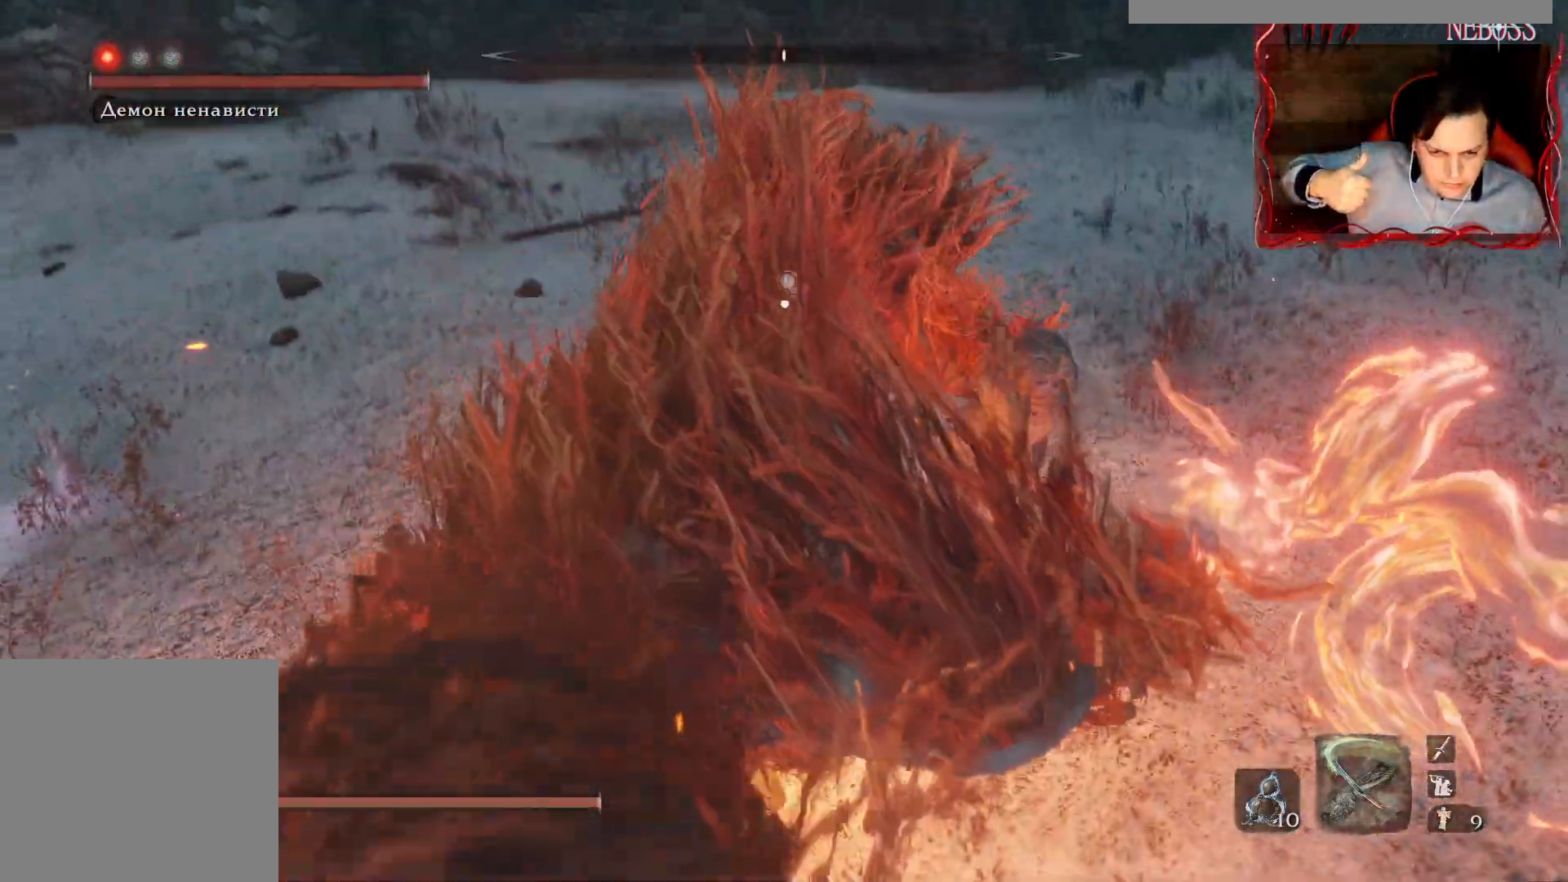
{"keys": ["shift"], "mouse": []}
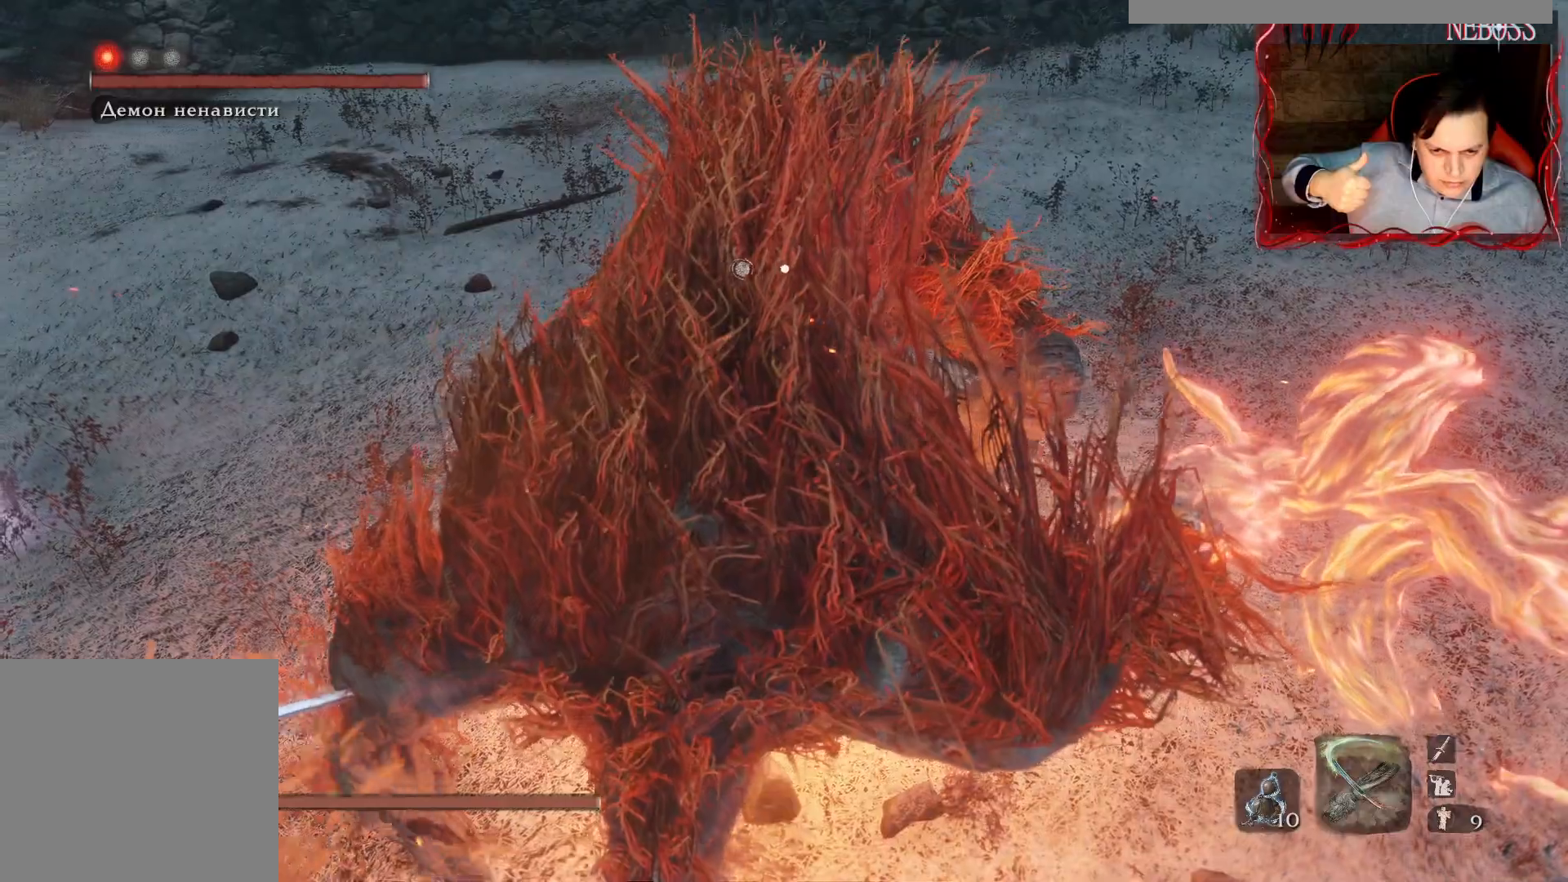
{"keys": [], "mouse": [], "events": [[33, "q", "down"], [50, "q", "up"], [283, "shift", "up"]]}
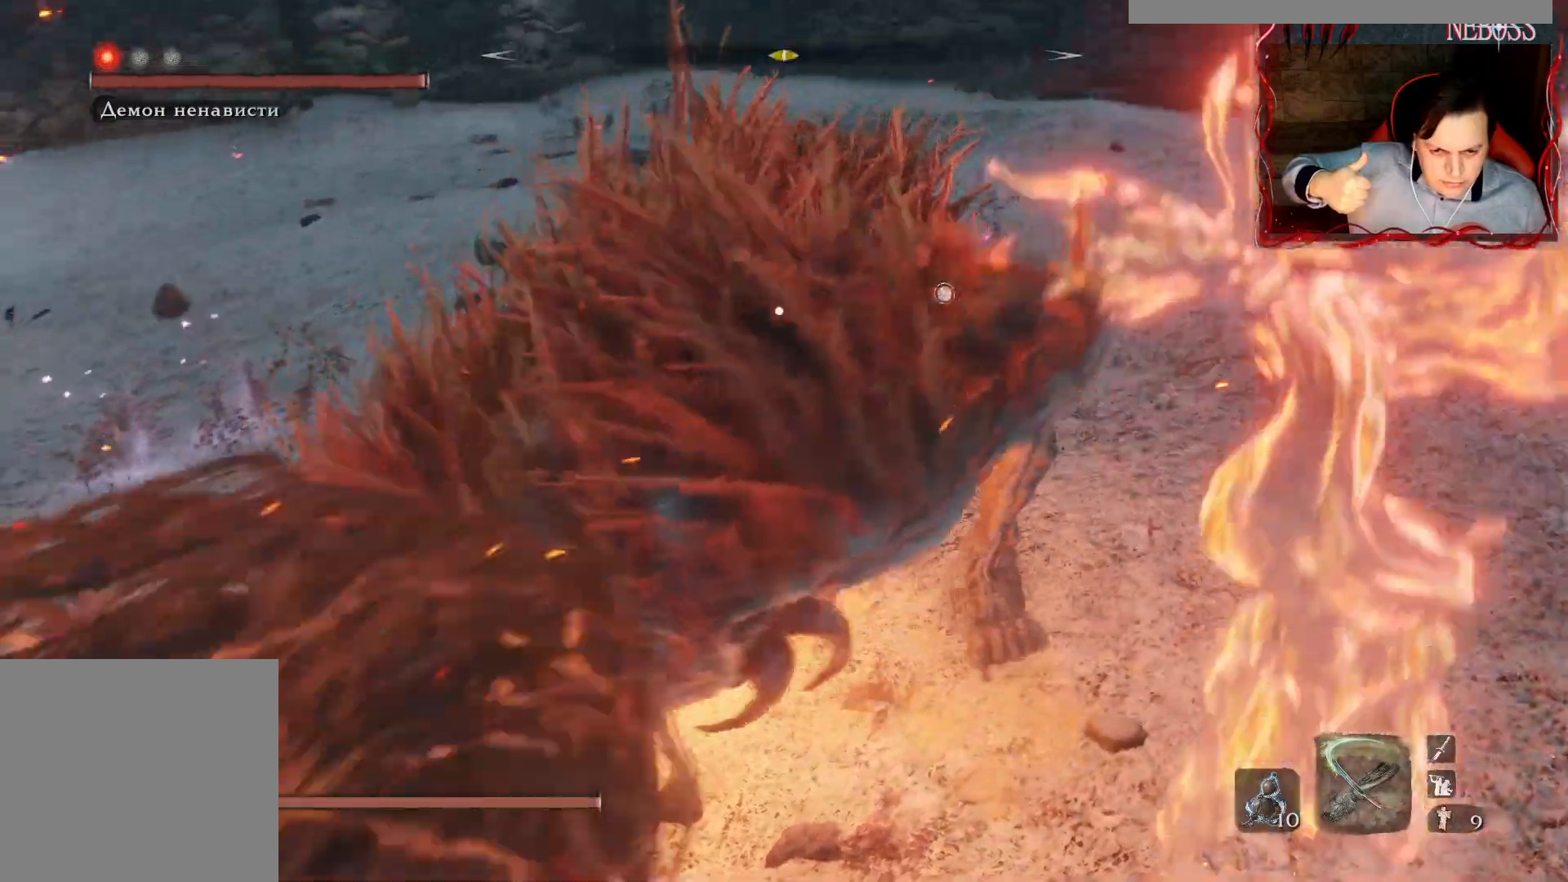
{"keys": [], "mouse": [], "events": []}
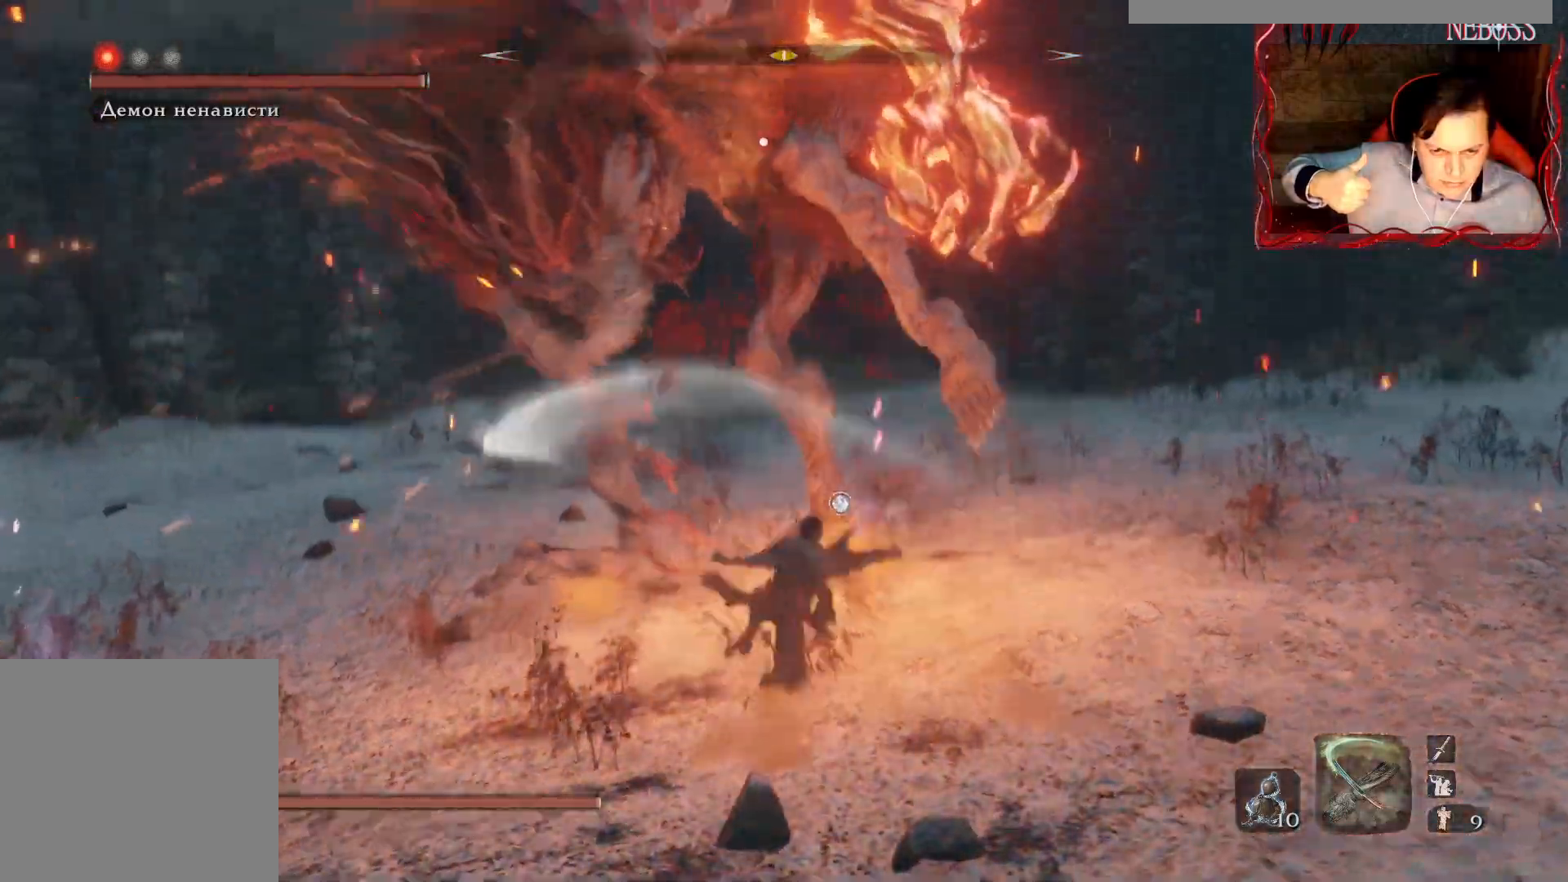
{"keys": ["w"], "mouse": [], "events": [[133, "w", "down"]]}
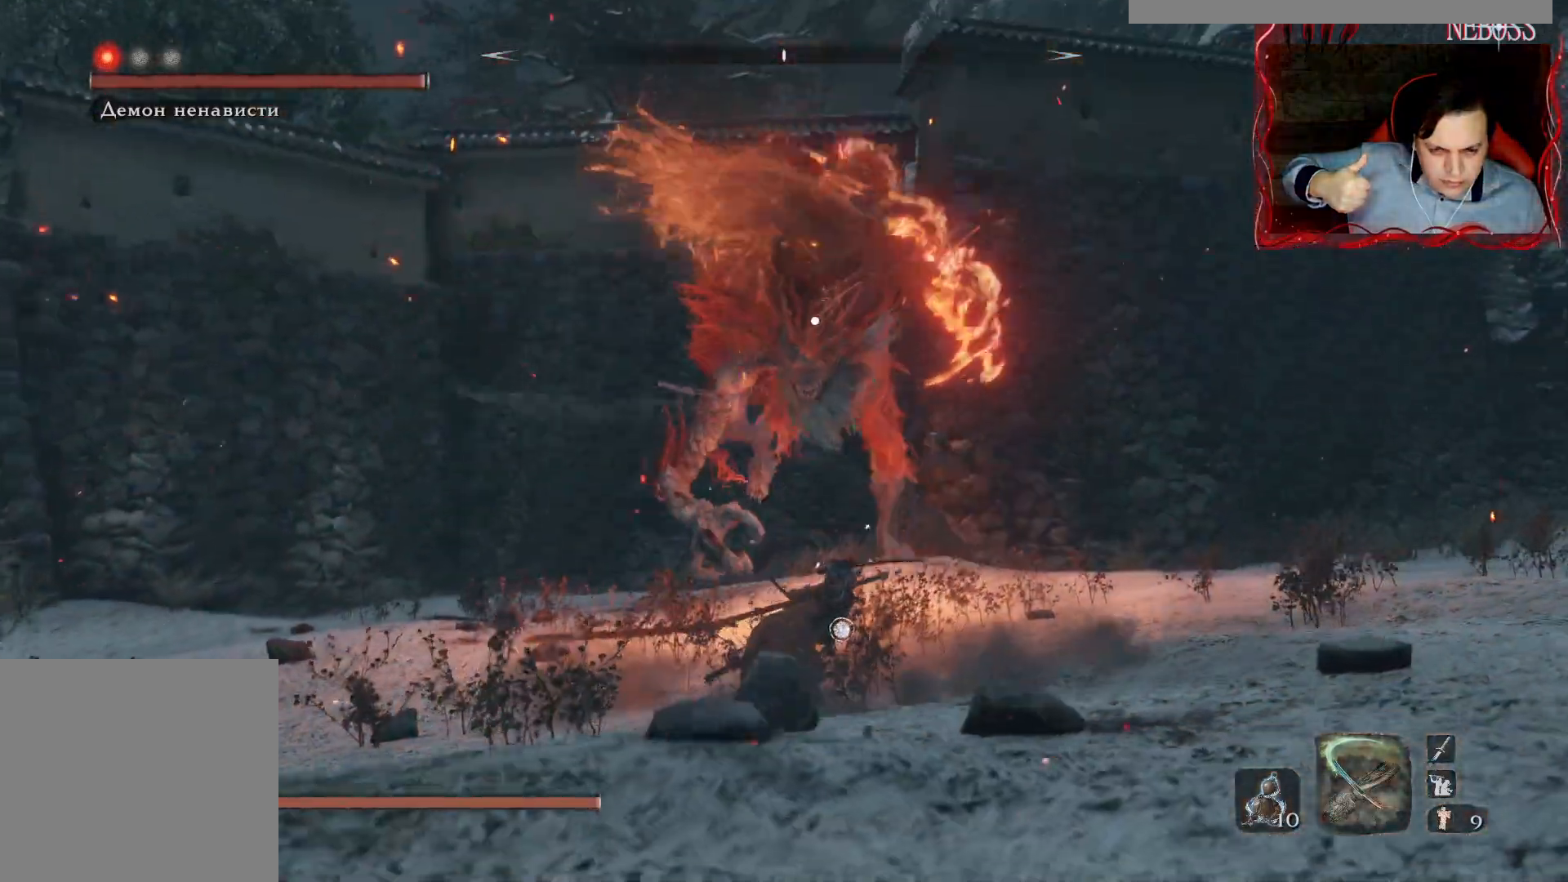
{"keys": ["w"], "mouse": [], "events": [[67, "d", "down"], [333, "d", "up"]]}
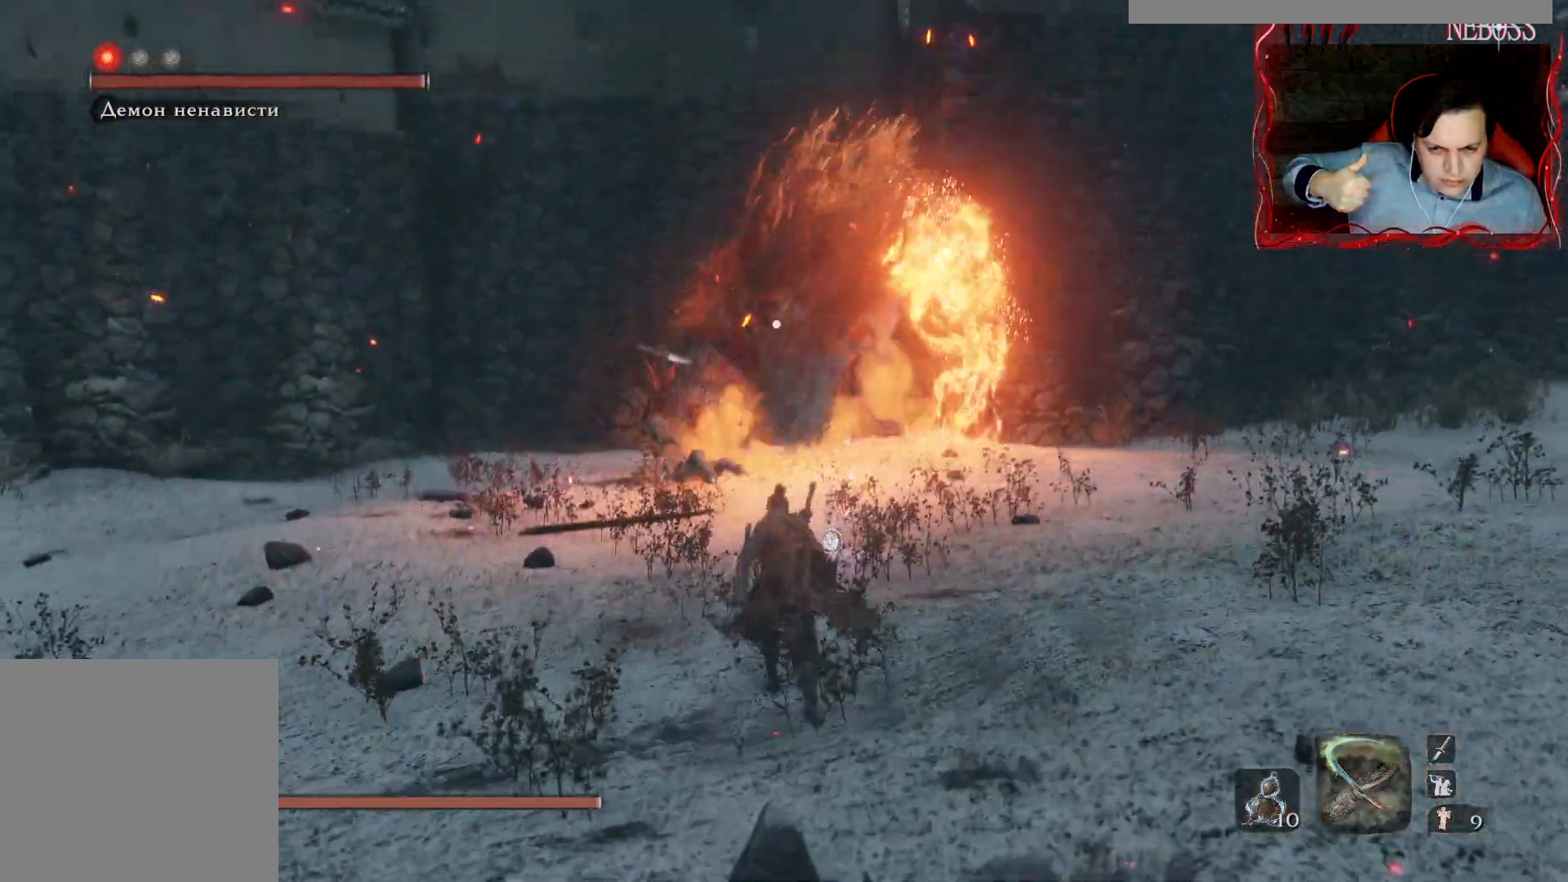
{"keys": ["d", "w"], "mouse": [], "events": [[167, "d", "down"], [433, "d", "up"], [500, "d", "down"]]}
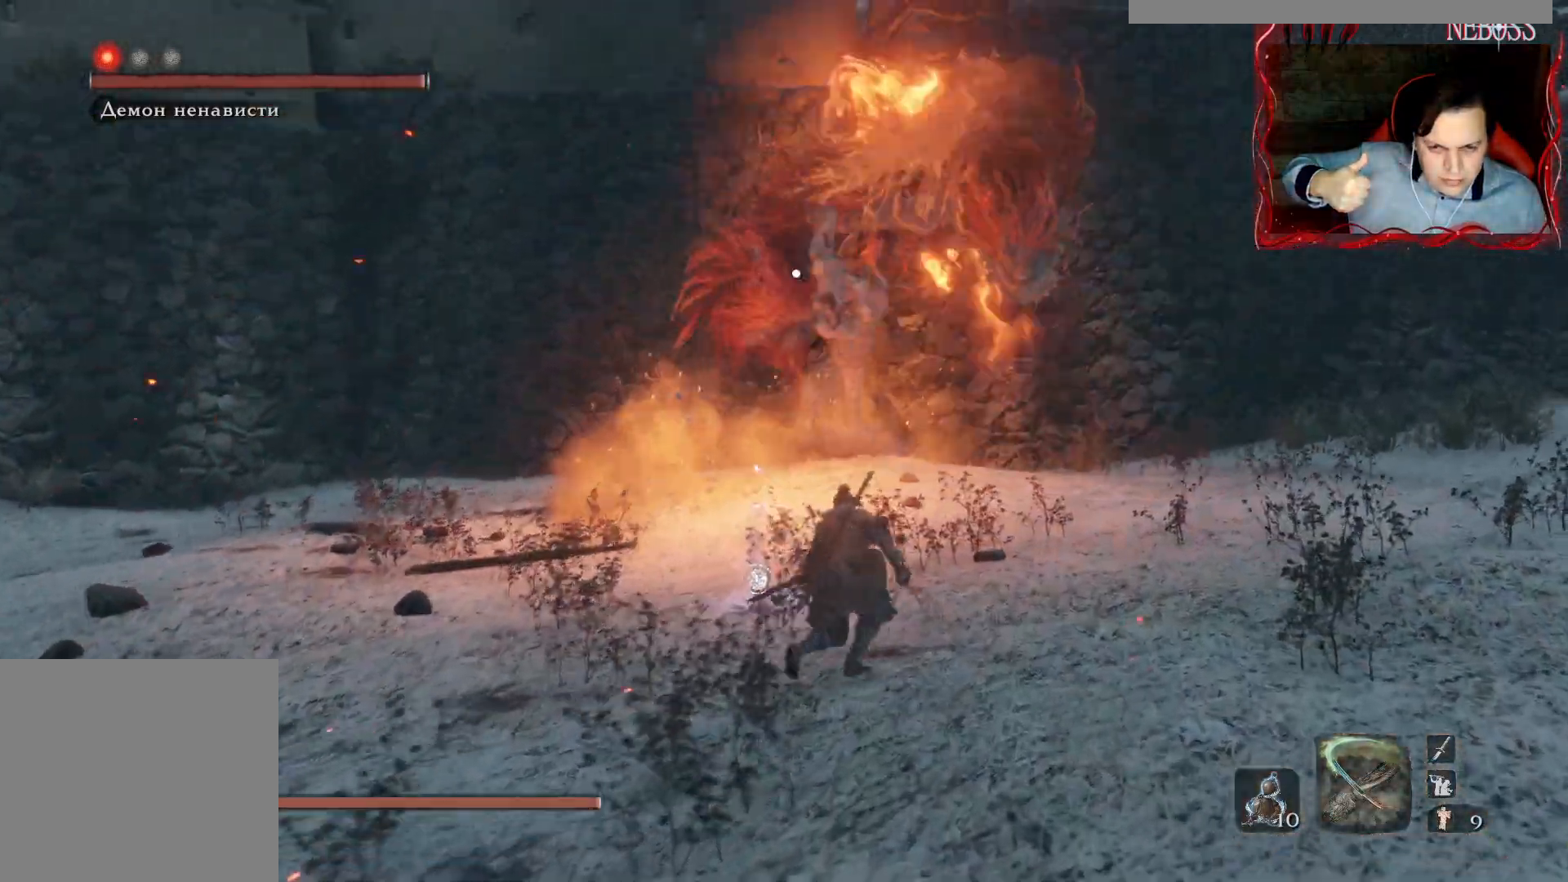
{"keys": ["d", "w"], "mouse": [], "events": []}
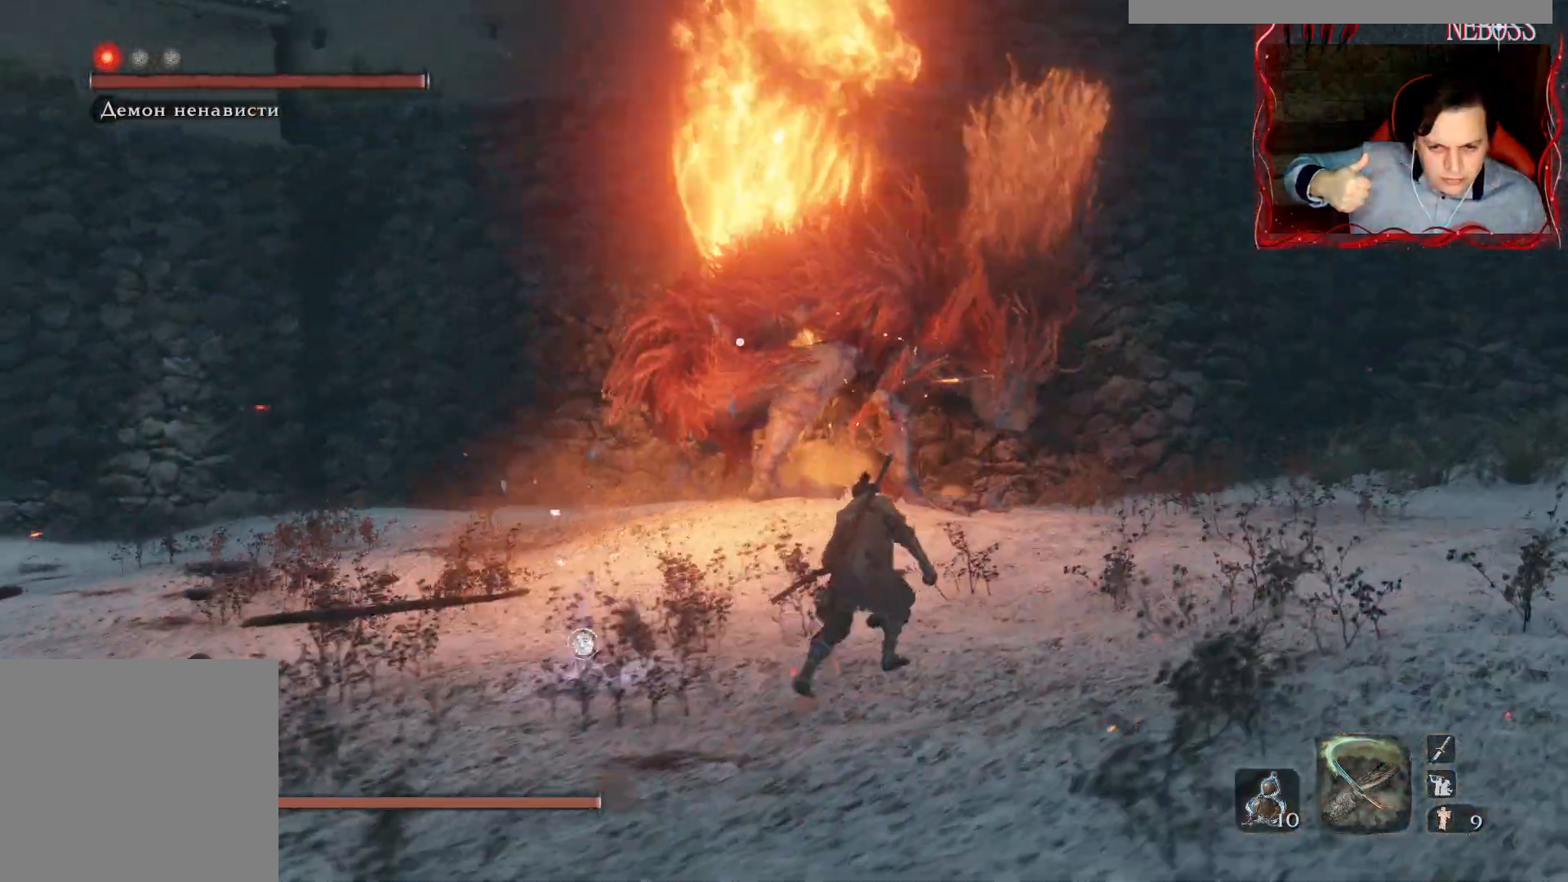
{"keys": [], "mouse": [], "events": [[167, "d", "up"], [333, "w", "up"]]}
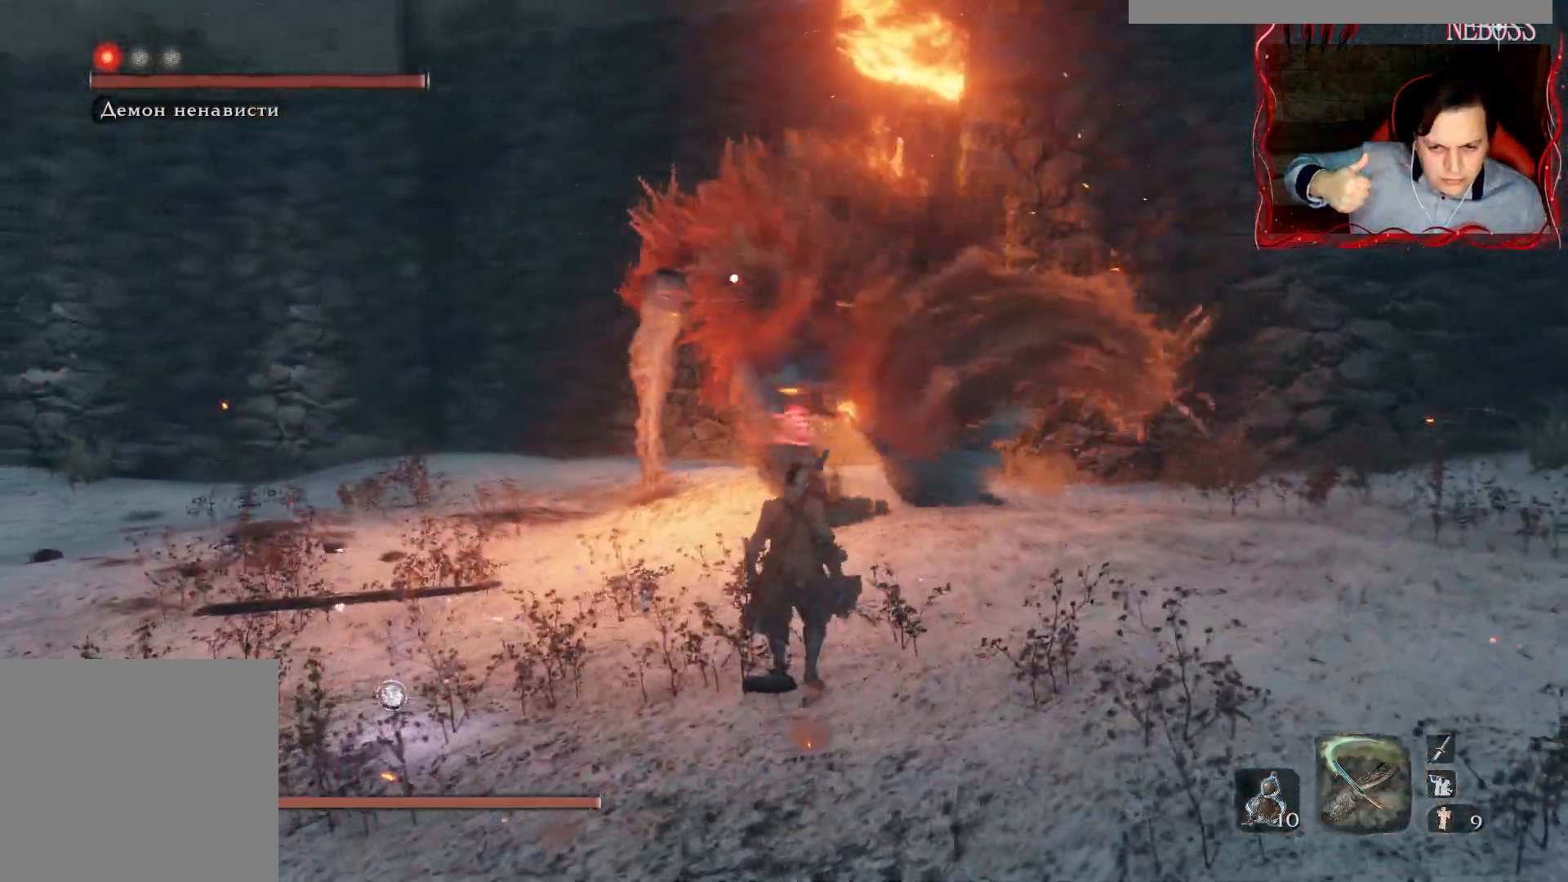
{"keys": [], "mouse": [], "events": [[50, "x", "down"], [117, "x", "up"], [200, "alt", "down"], [333, "alt", "up"]]}
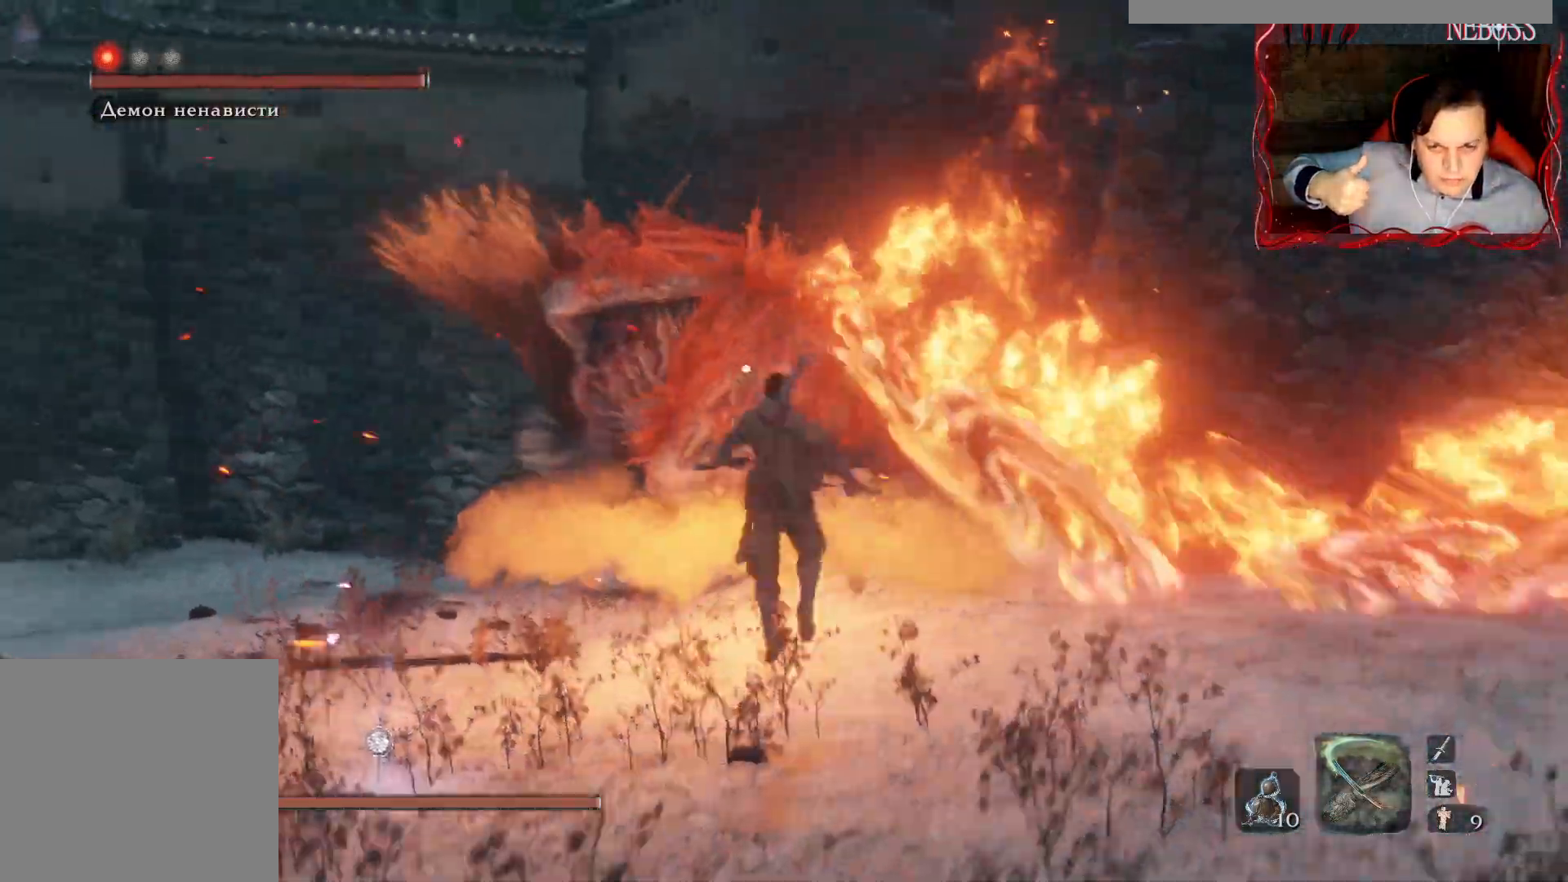
{"keys": ["w"], "mouse": [], "events": [[483, "w", "down"]]}
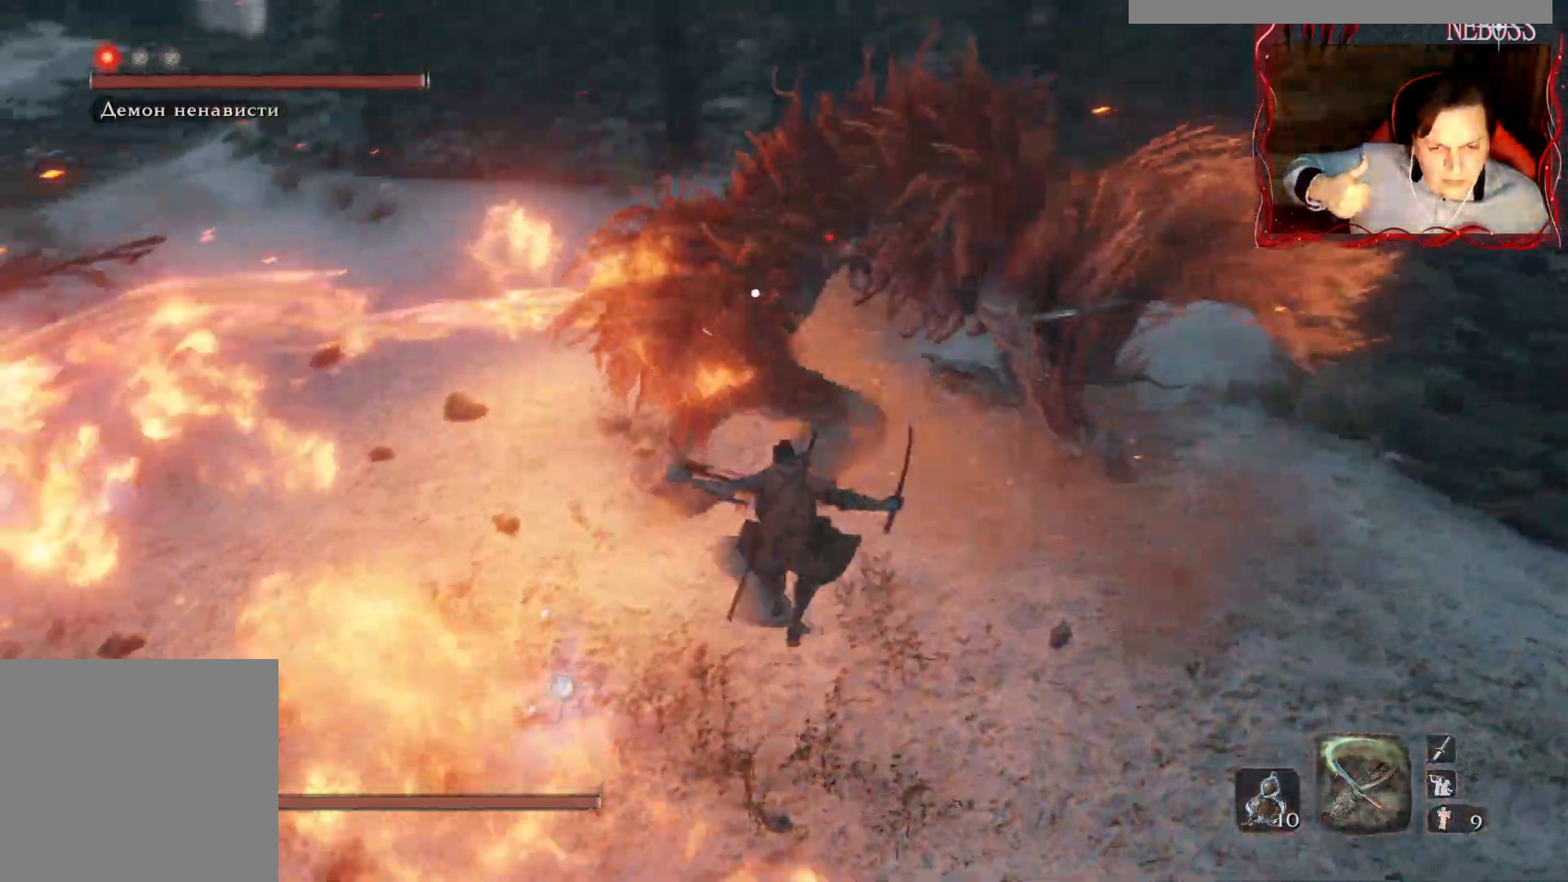
{"keys": ["a", "w"], "mouse": [], "events": [[183, "a", "down"]]}
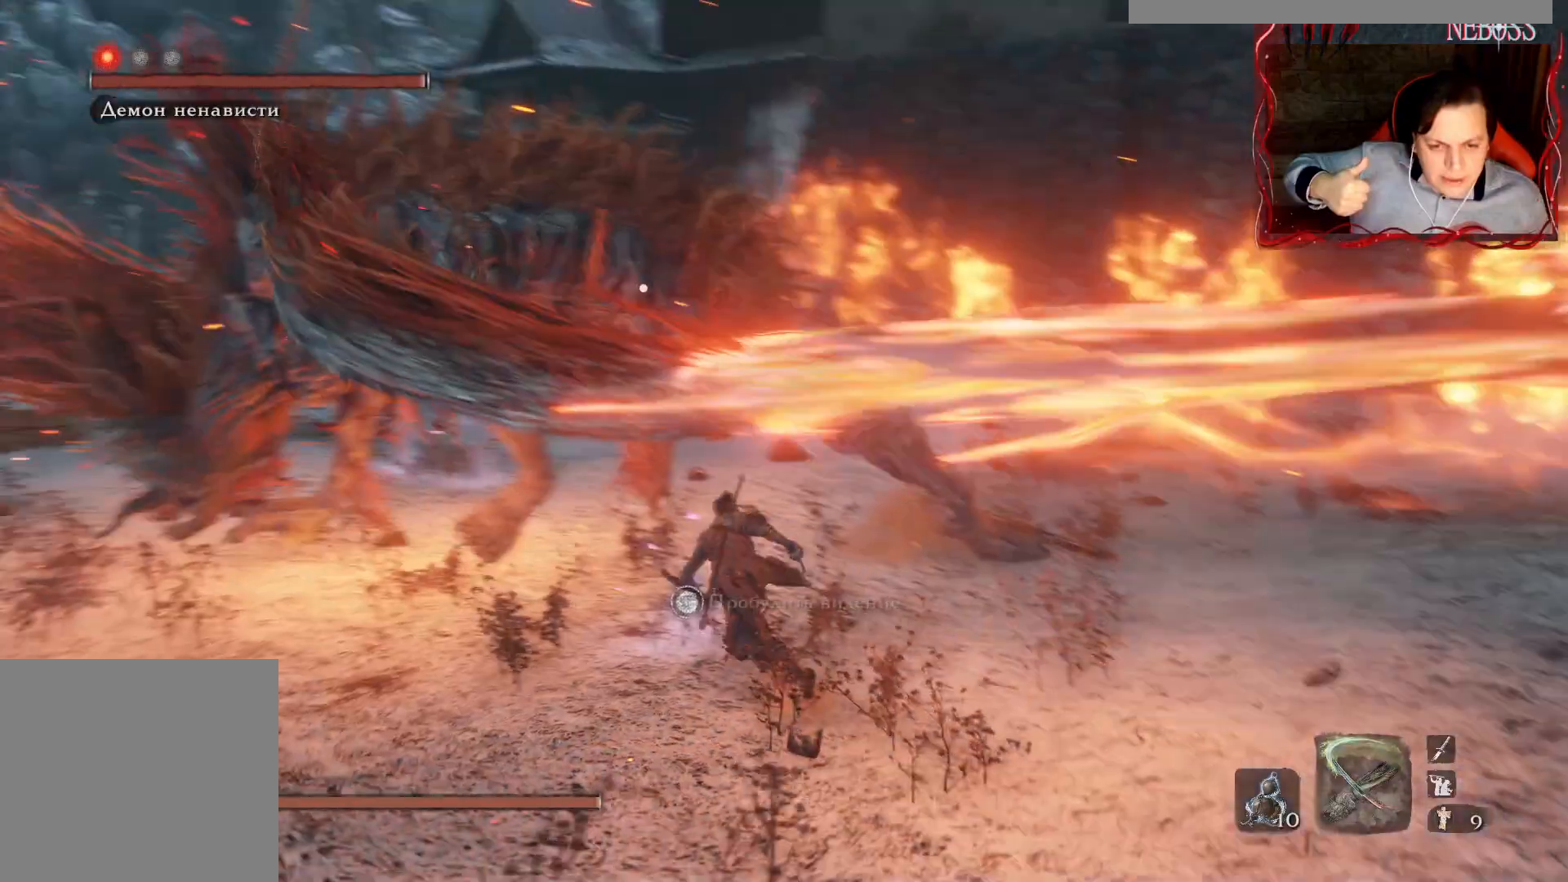
{"keys": [], "mouse": [], "events": [[50, "w", "up"], [67, "a", "up"], [117, "w", "down"], [317, "w", "up"]]}
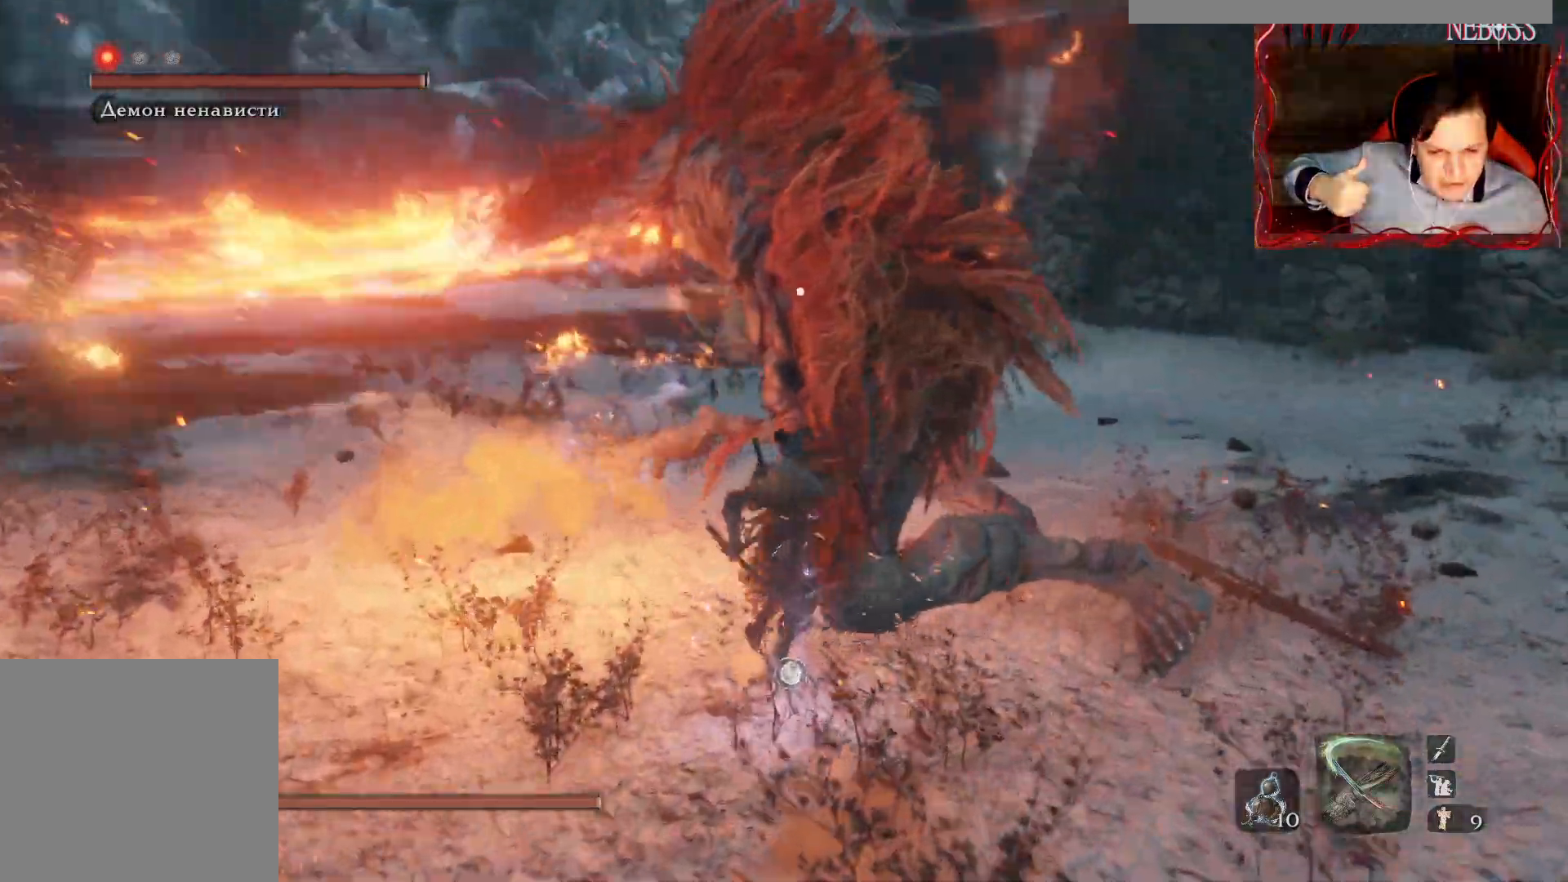
{"keys": [], "mouse": [], "events": []}
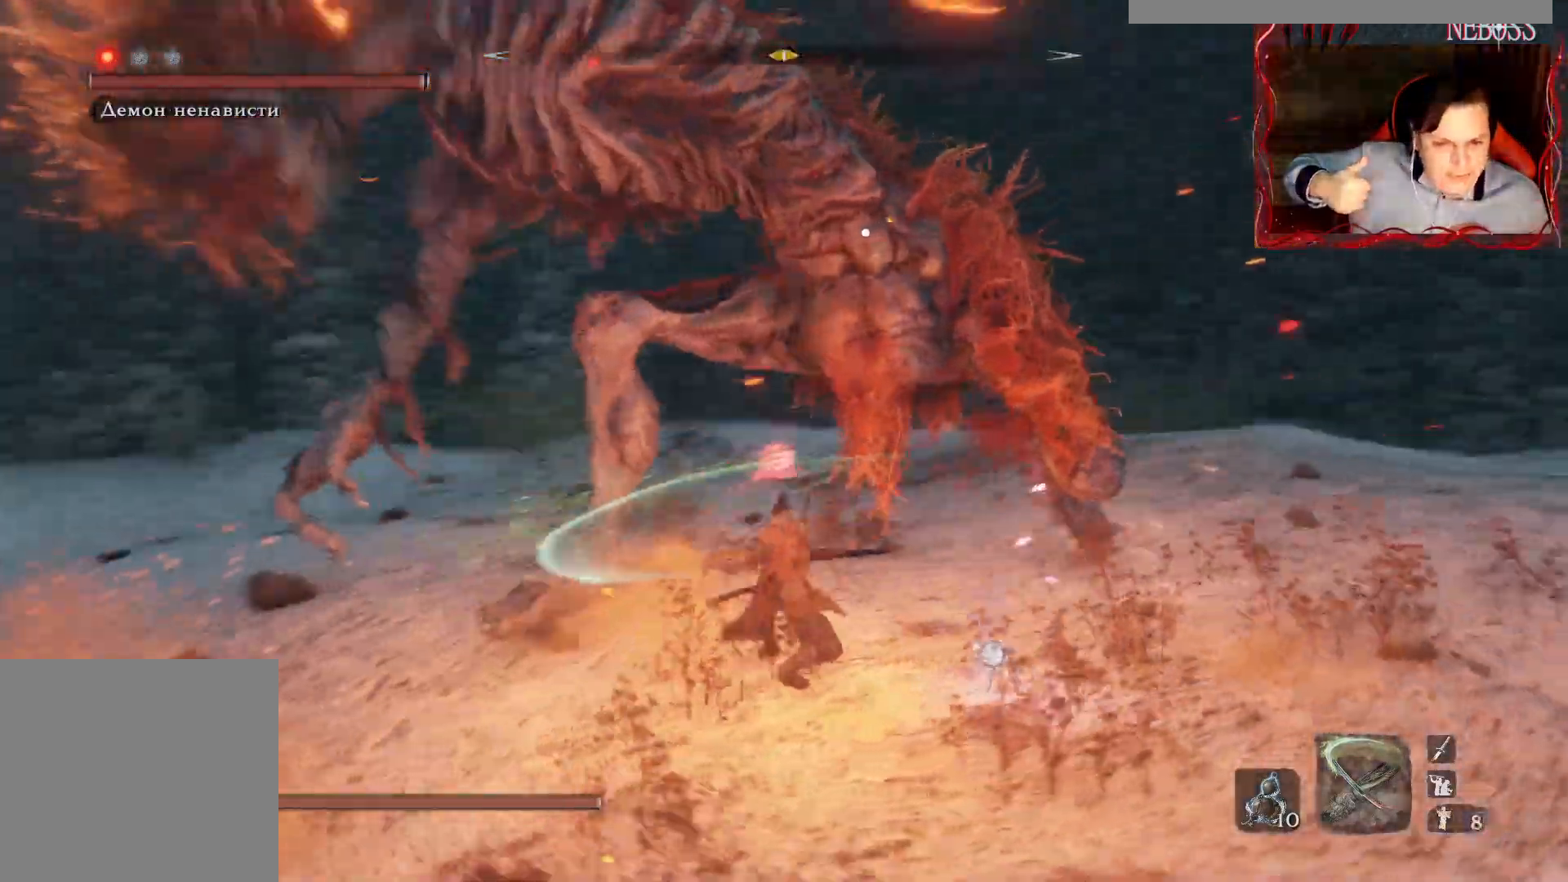
{"keys": [], "mouse": [], "events": []}
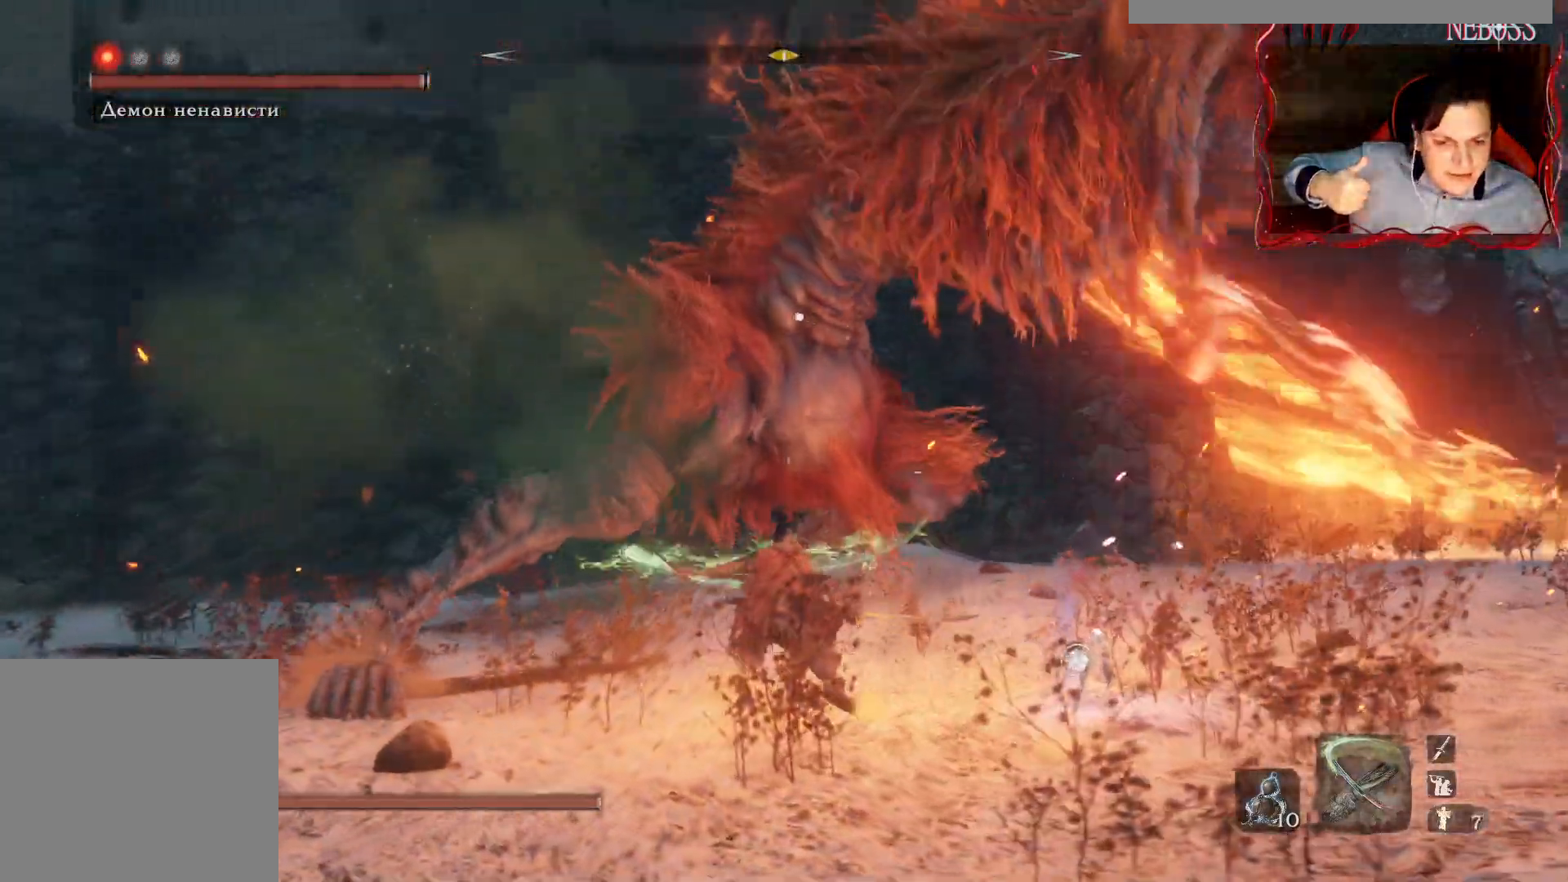
{"keys": [], "mouse": [], "events": []}
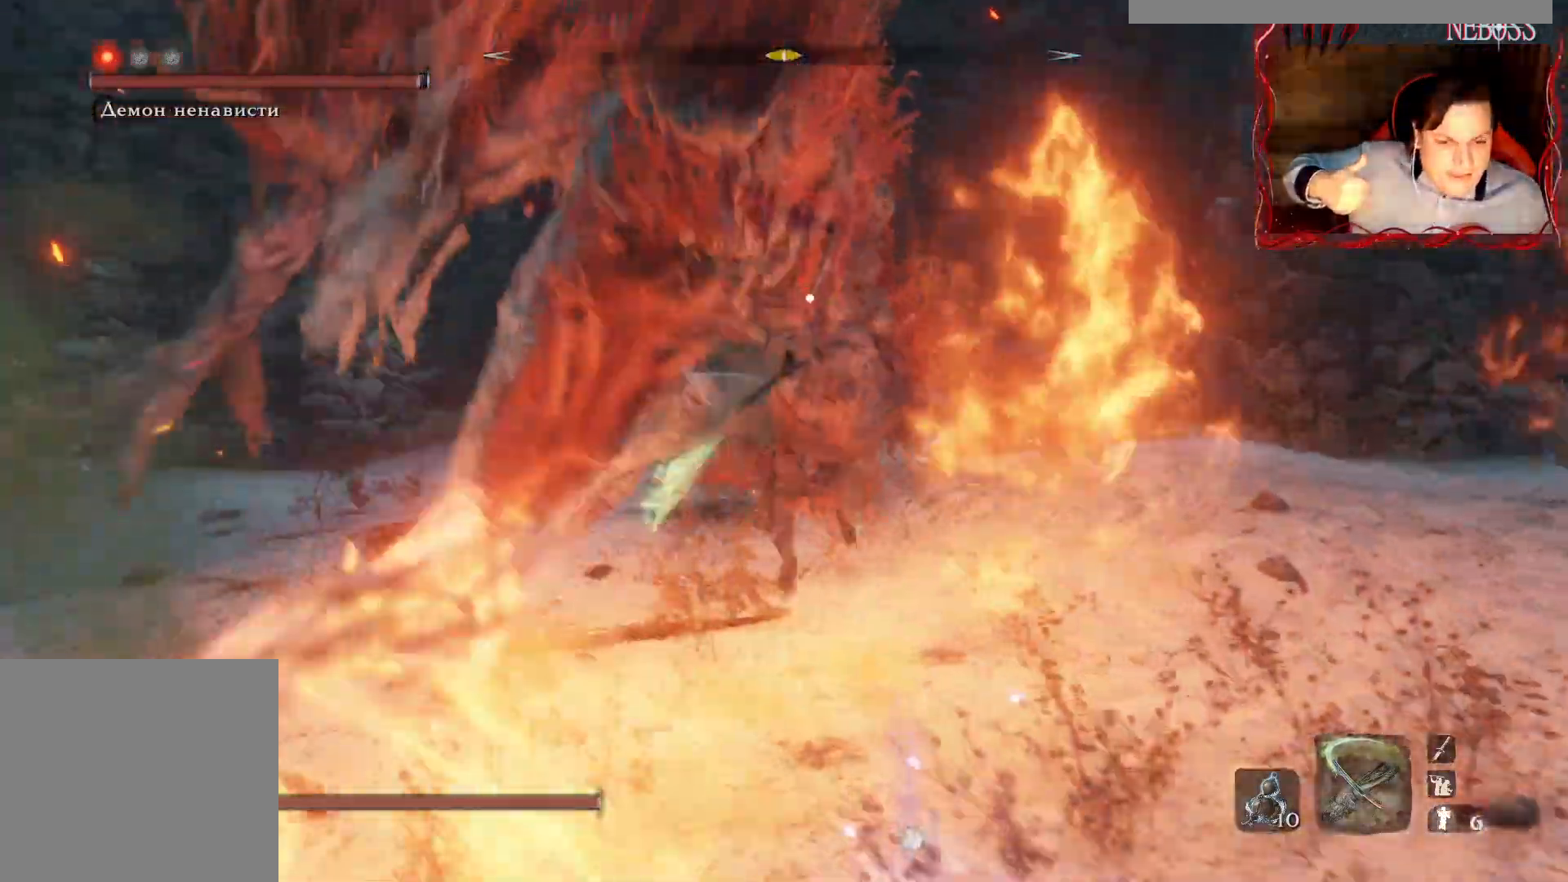
{"keys": [], "mouse": [], "events": []}
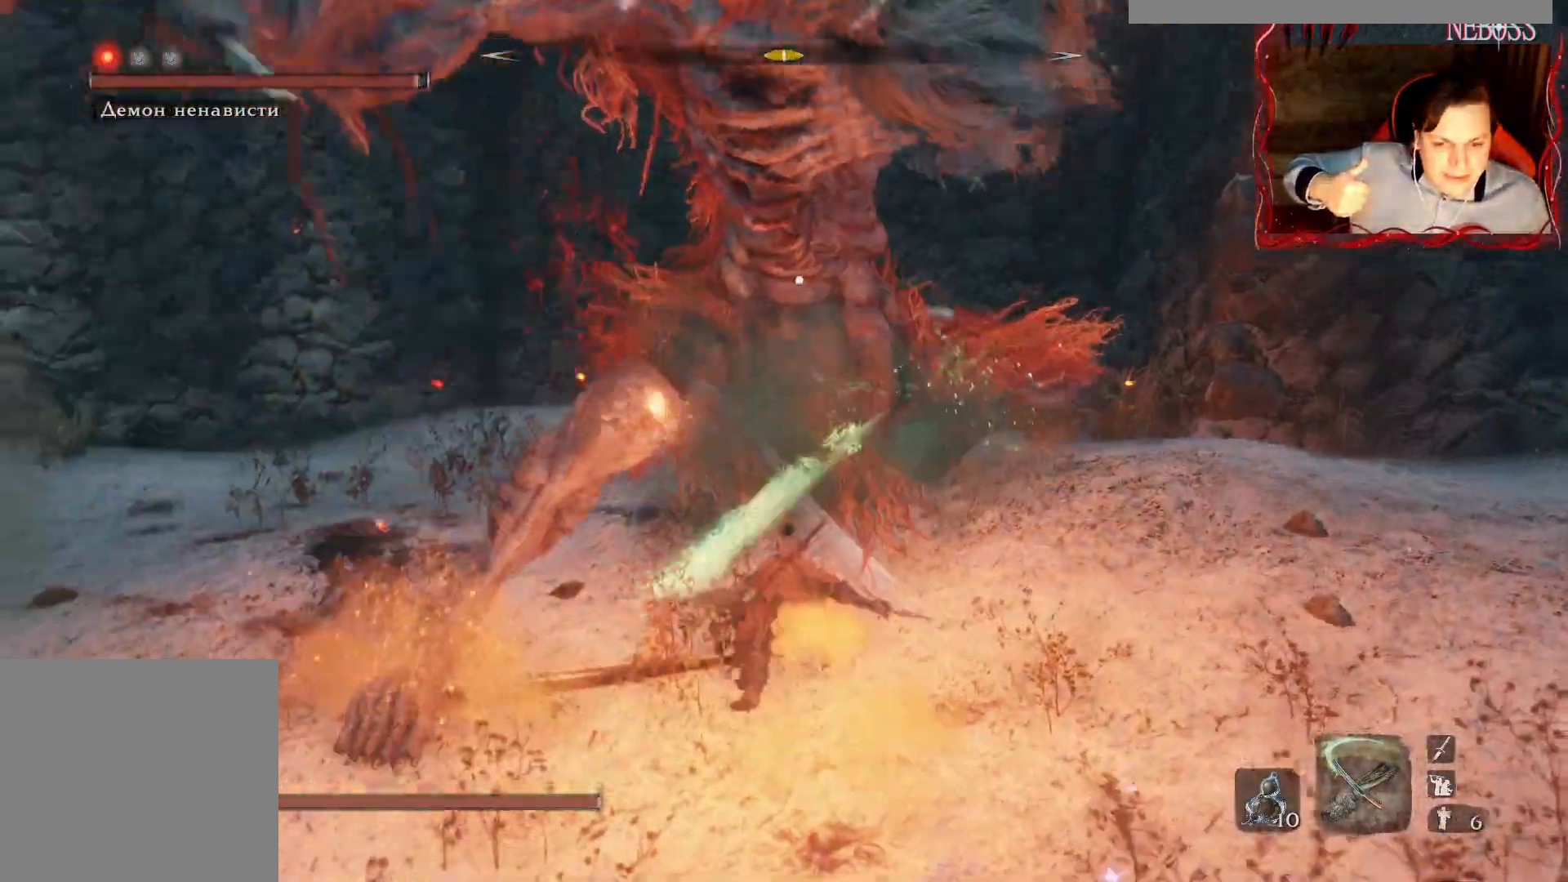
{"keys": ["e"], "mouse": []}
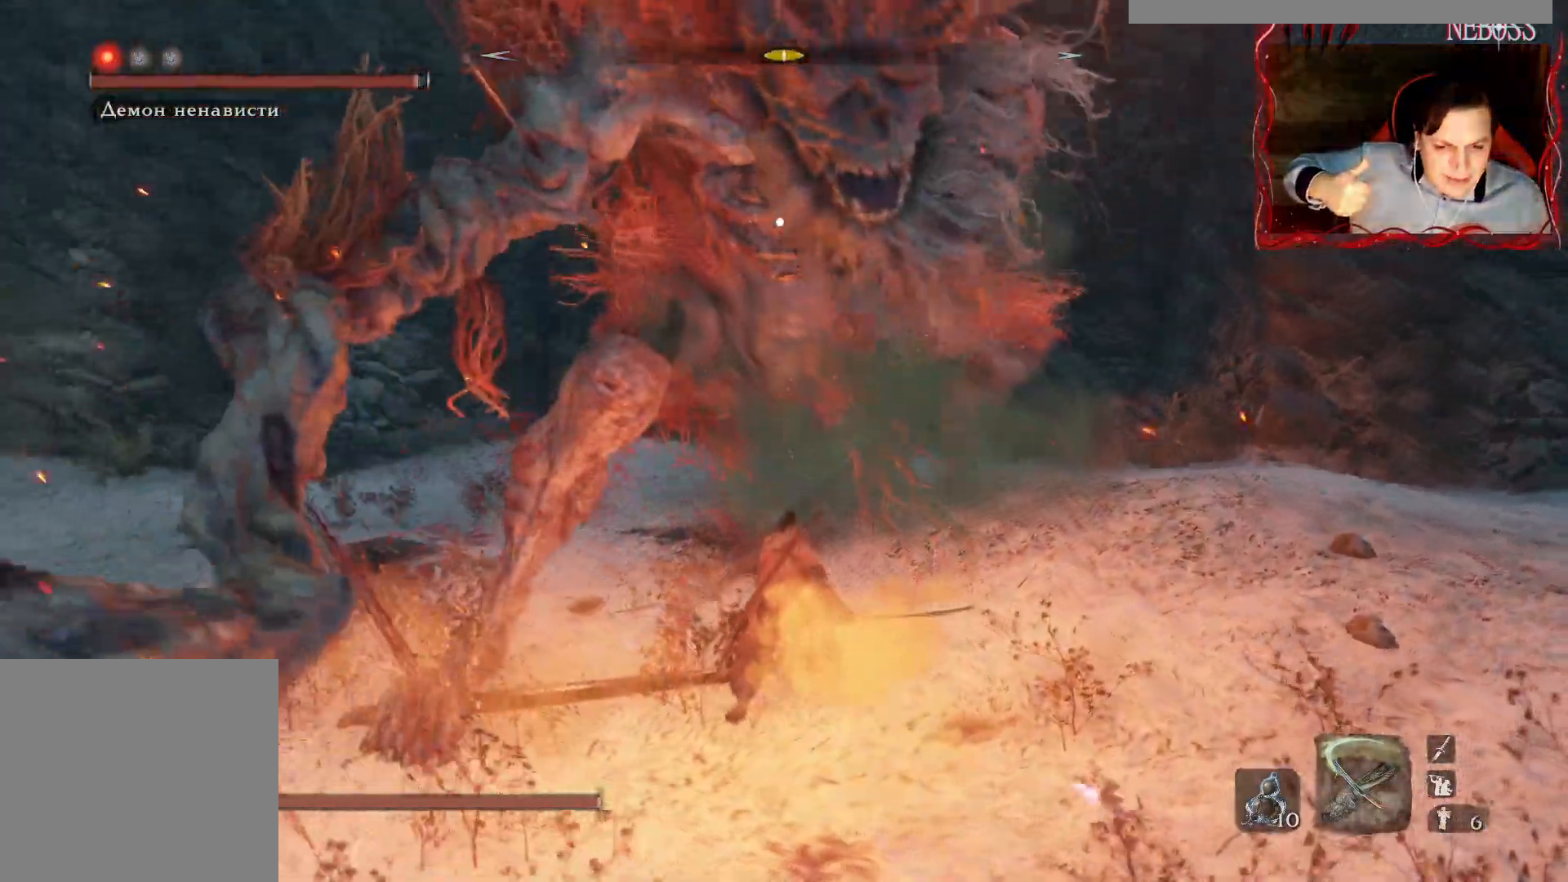
{"keys": [], "mouse": [], "events": [[17, "e", "up"]]}
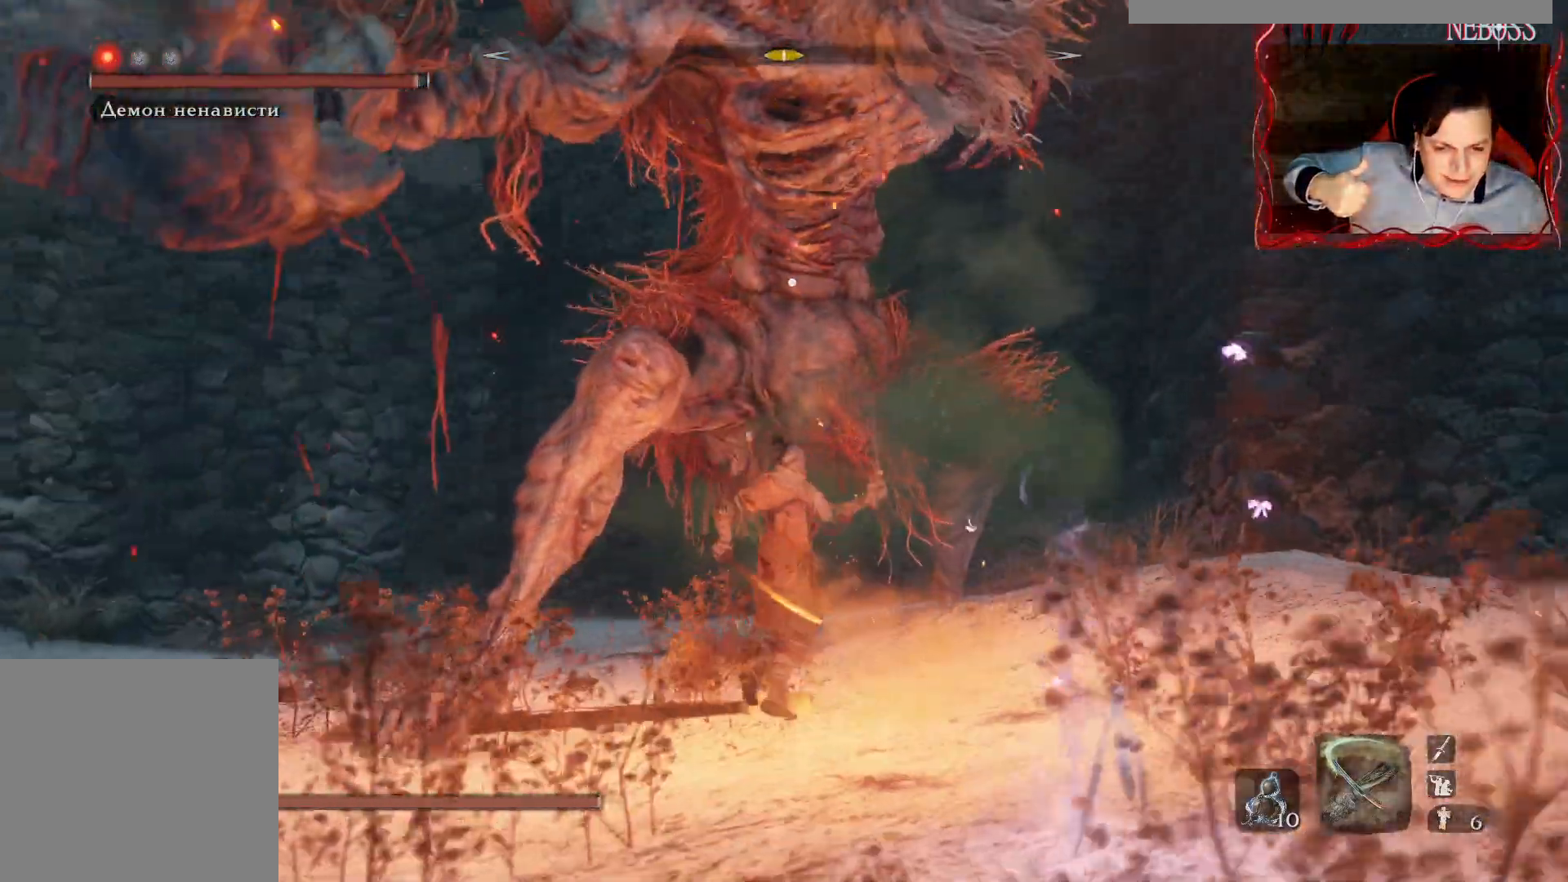
{"keys": [], "mouse": [], "events": []}
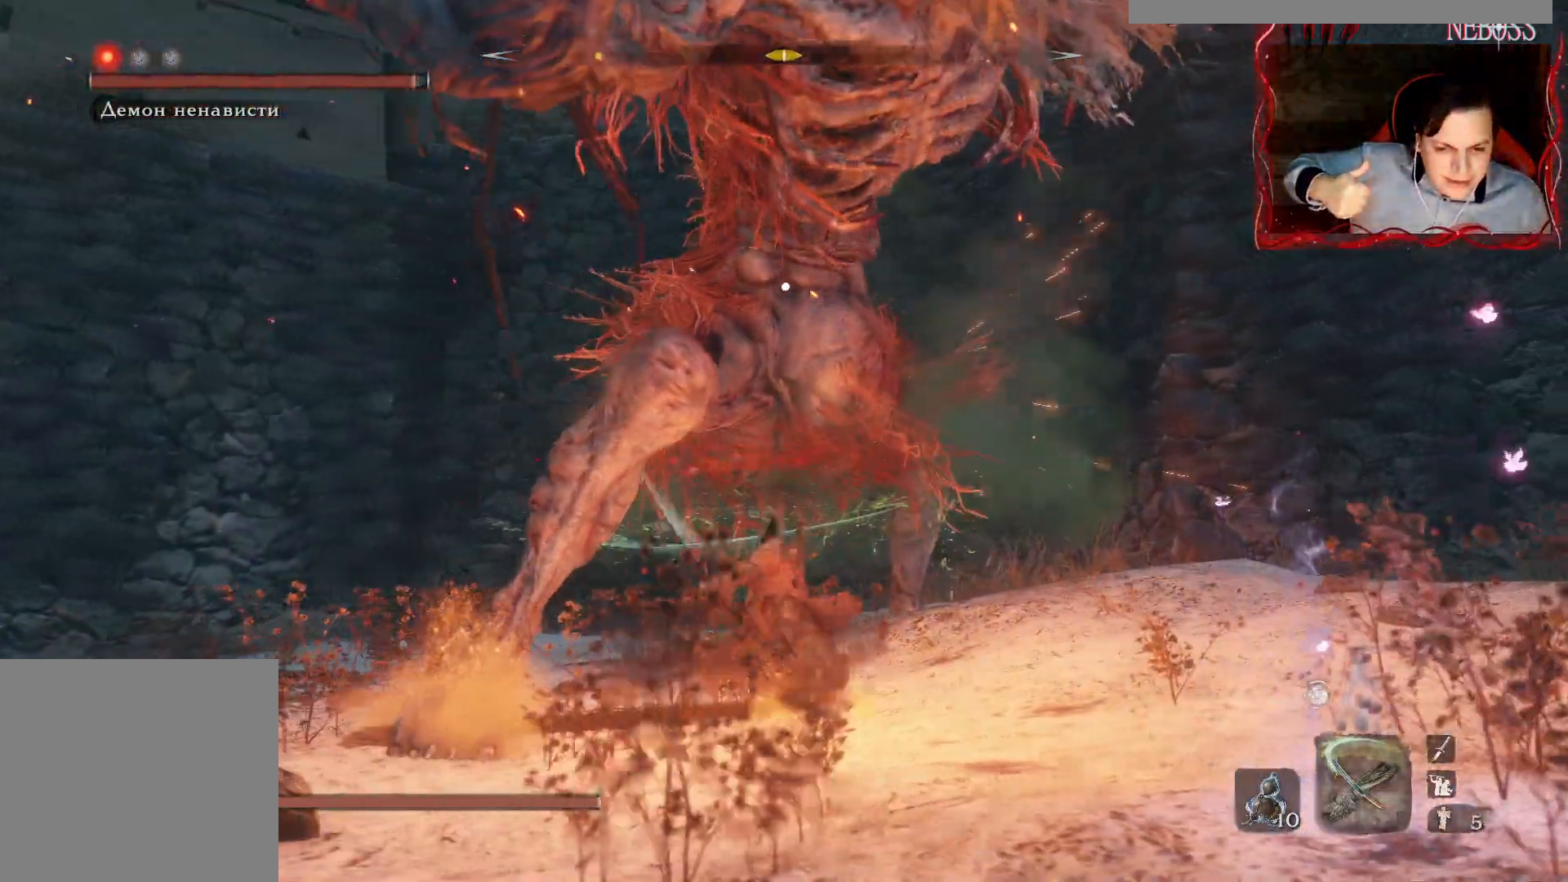
{"keys": [], "mouse": [], "events": []}
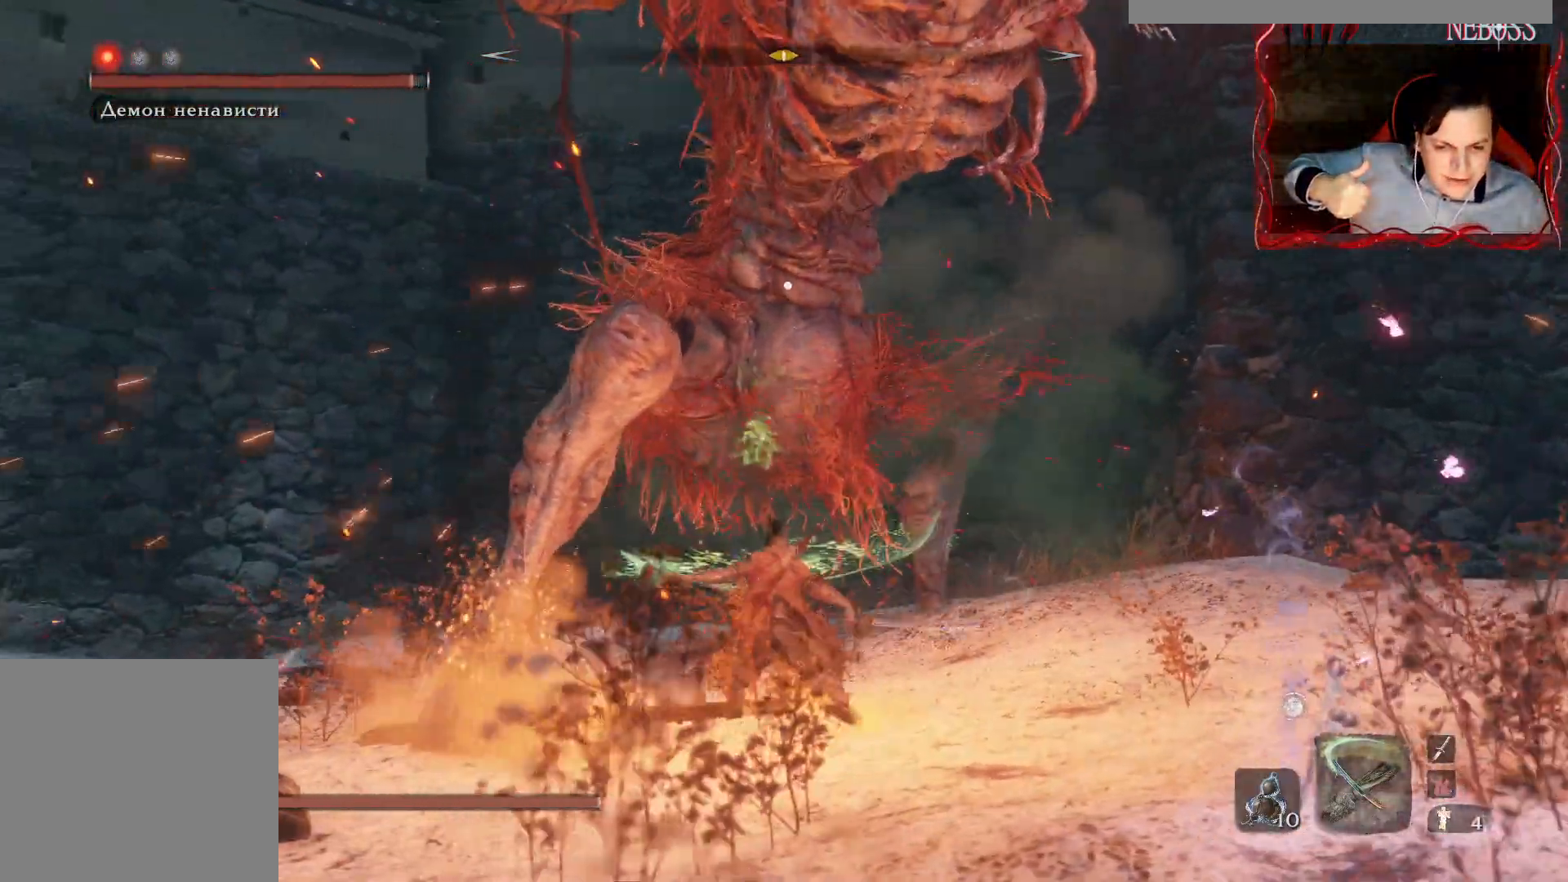
{"keys": [], "mouse": [], "events": []}
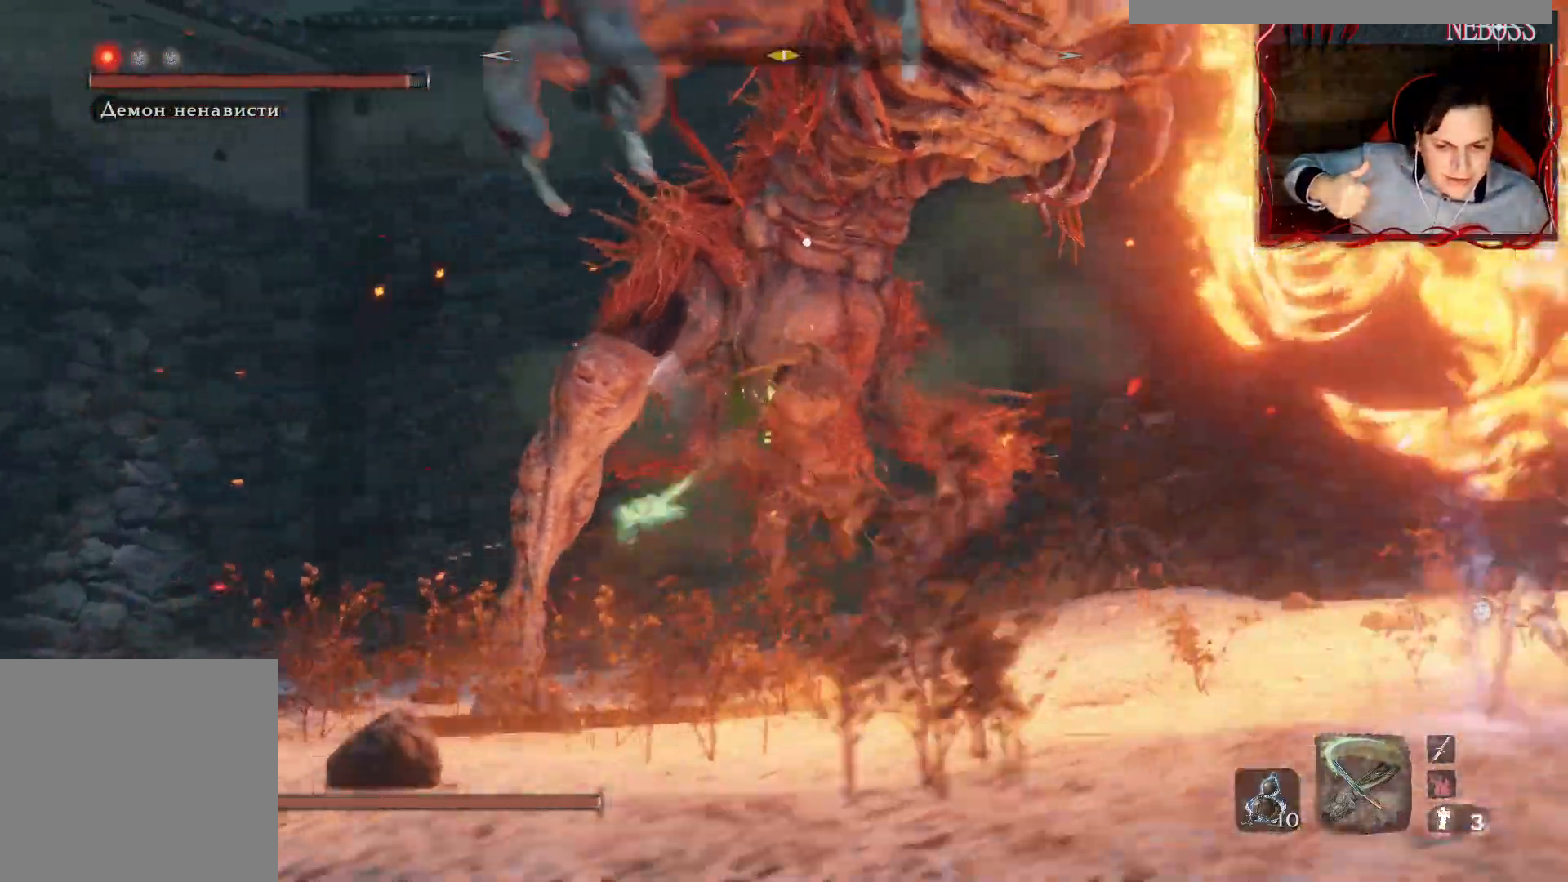
{"keys": ["s"], "mouse": [], "events": [[433, "s", "down"]]}
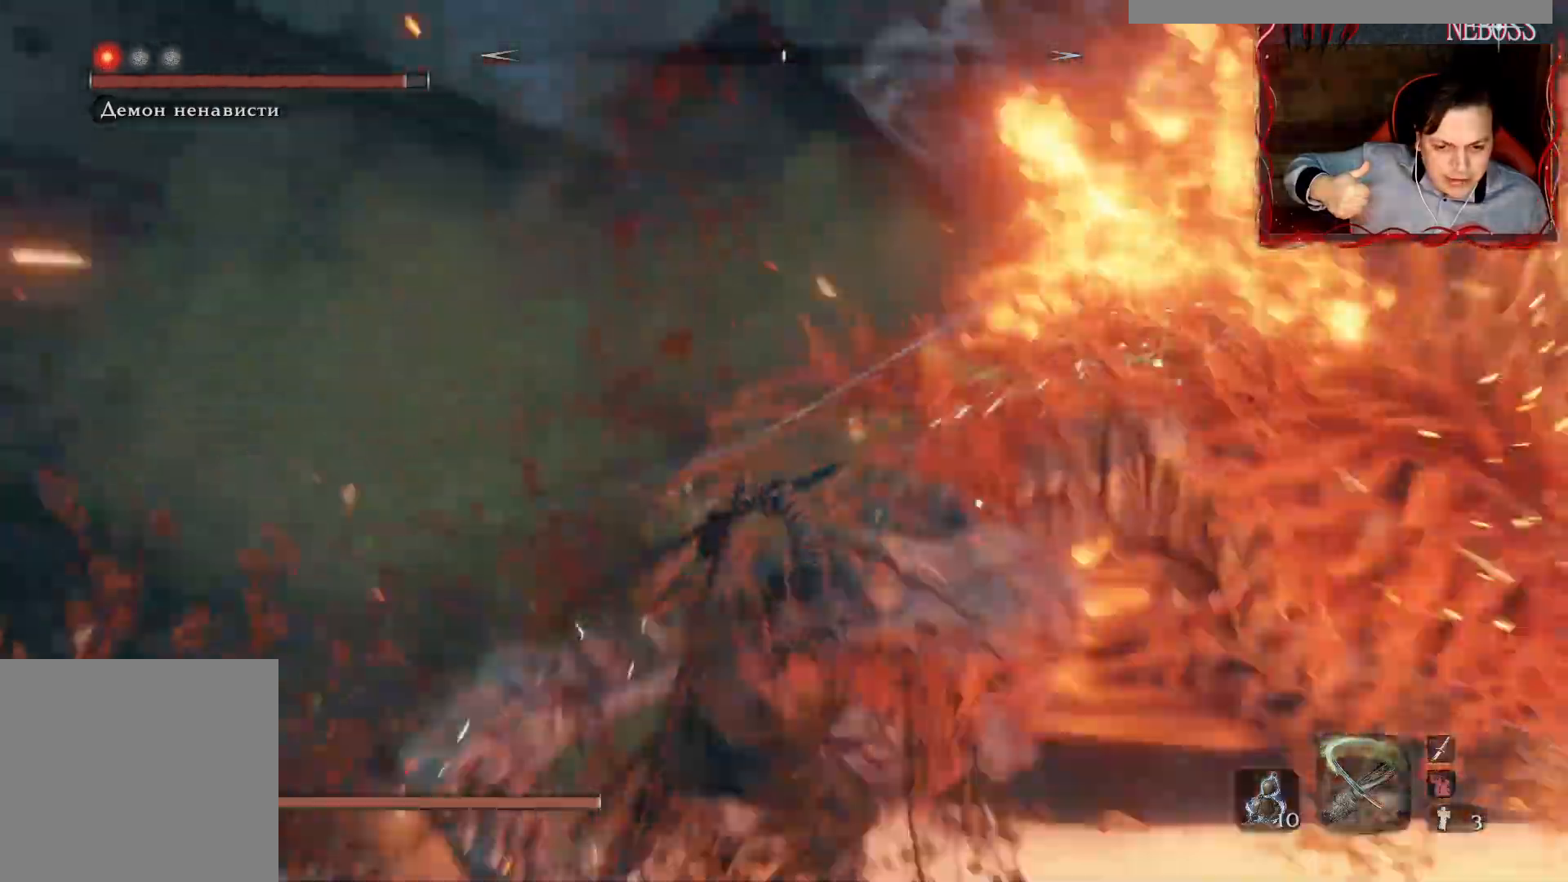
{"keys": ["d"], "mouse": [], "events": [[367, "d", "down"], [417, "s", "up"]]}
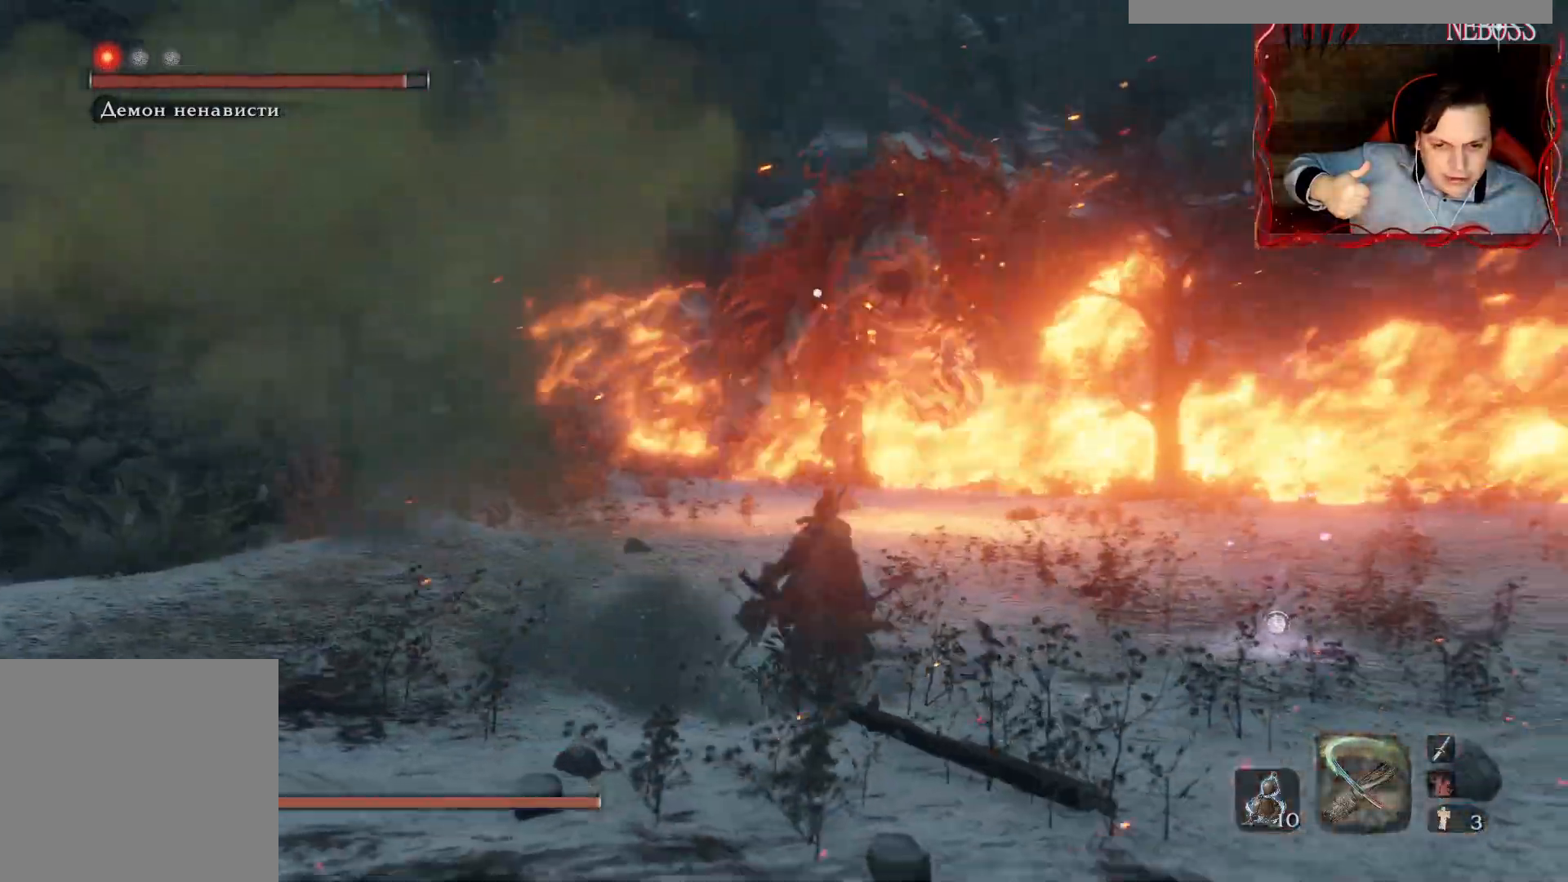
{"keys": ["w"], "mouse": [], "events": [[67, "w", "down"], [200, "d", "up"]]}
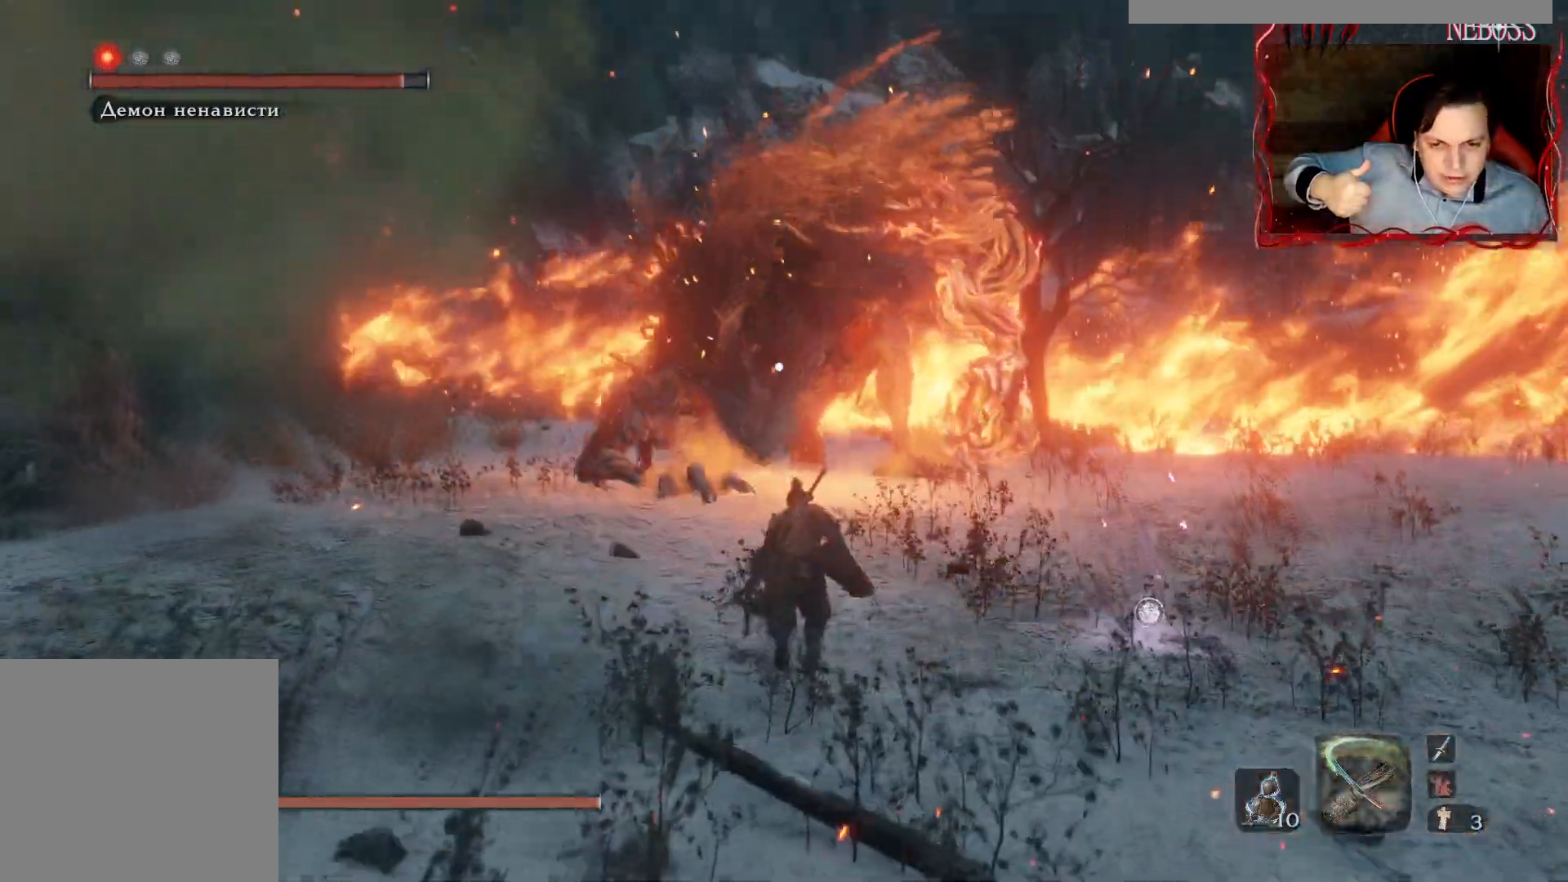
{"keys": ["d", "w"], "mouse": [], "events": [[150, "d", "down"], [417, "d", "up"], [500, "d", "down"]]}
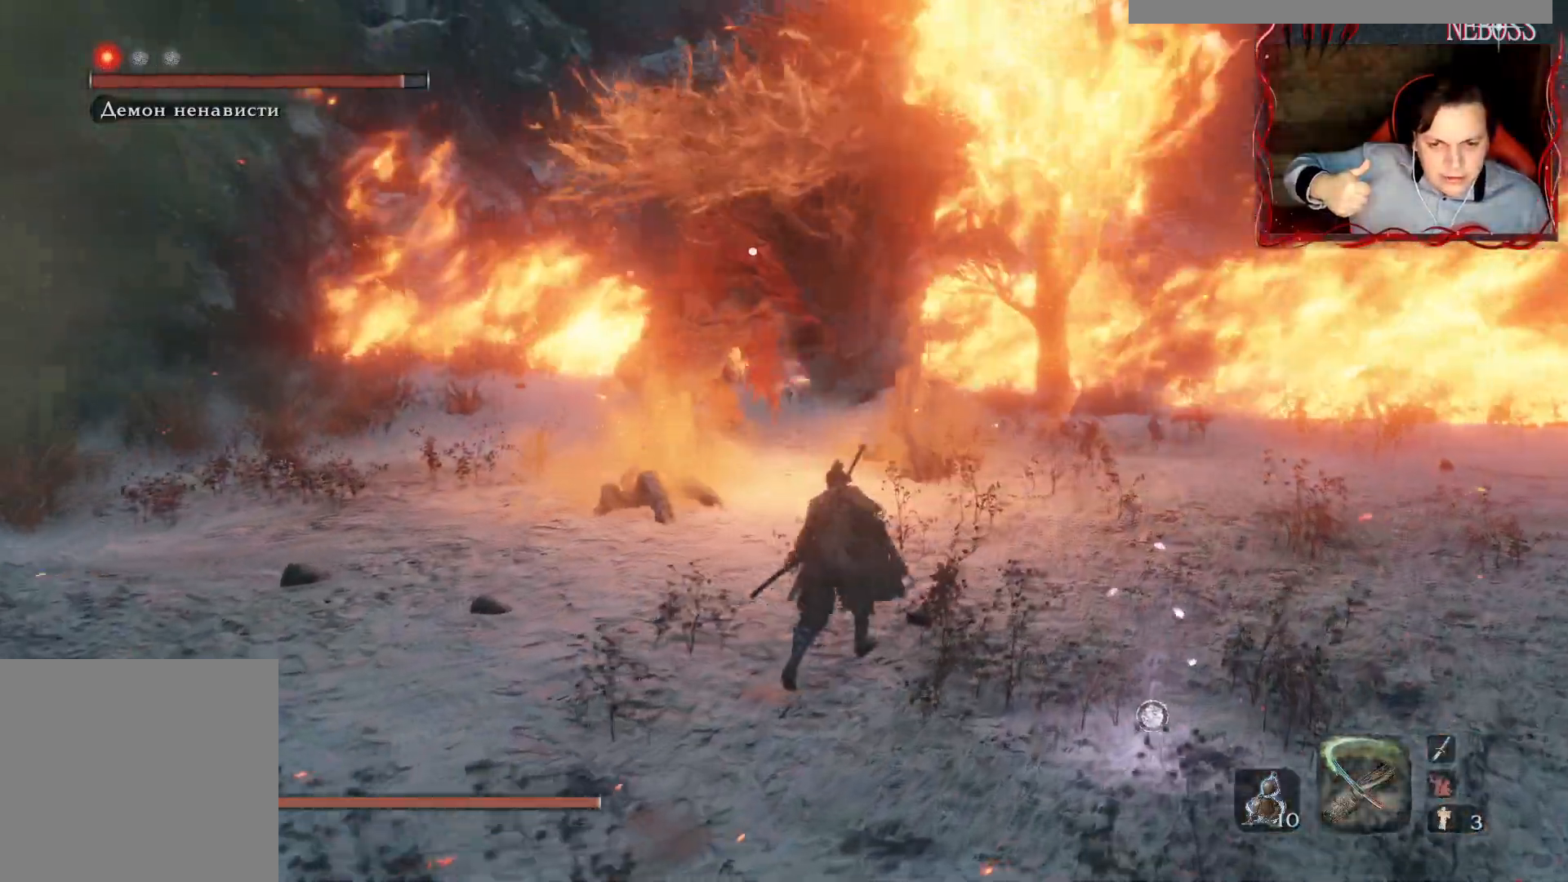
{"keys": ["s", "space"], "mouse": [], "events": [[133, "w", "up"], [200, "d", "up"], [317, "s", "down"], [367, "space", "down"]]}
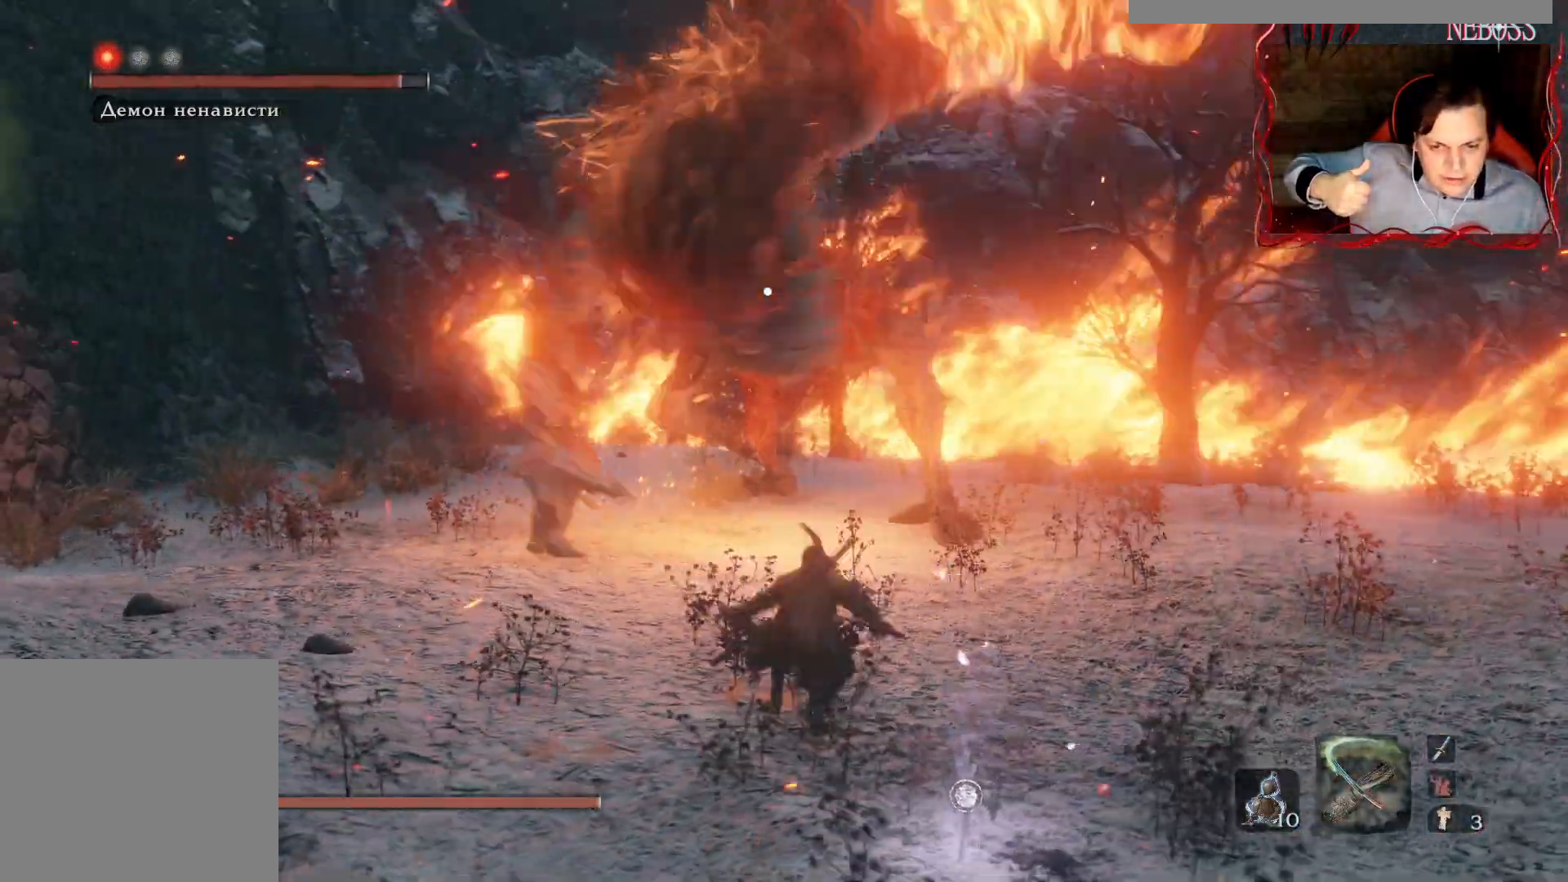
{"keys": ["s"], "mouse": [], "events": [[17, "space", "up"]]}
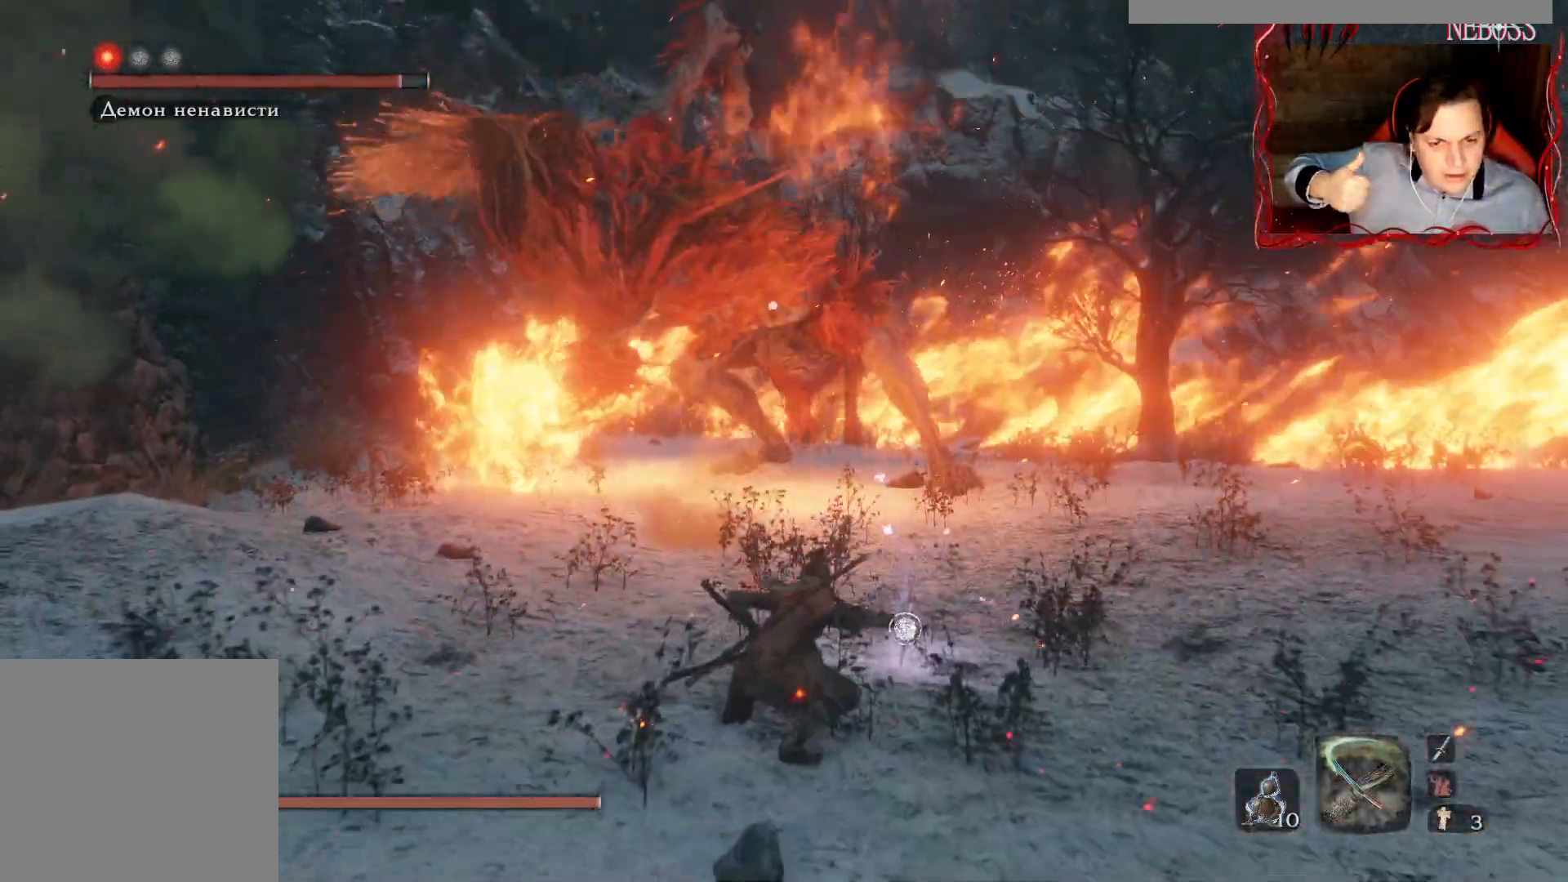
{"keys": ["s"], "mouse": [], "events": []}